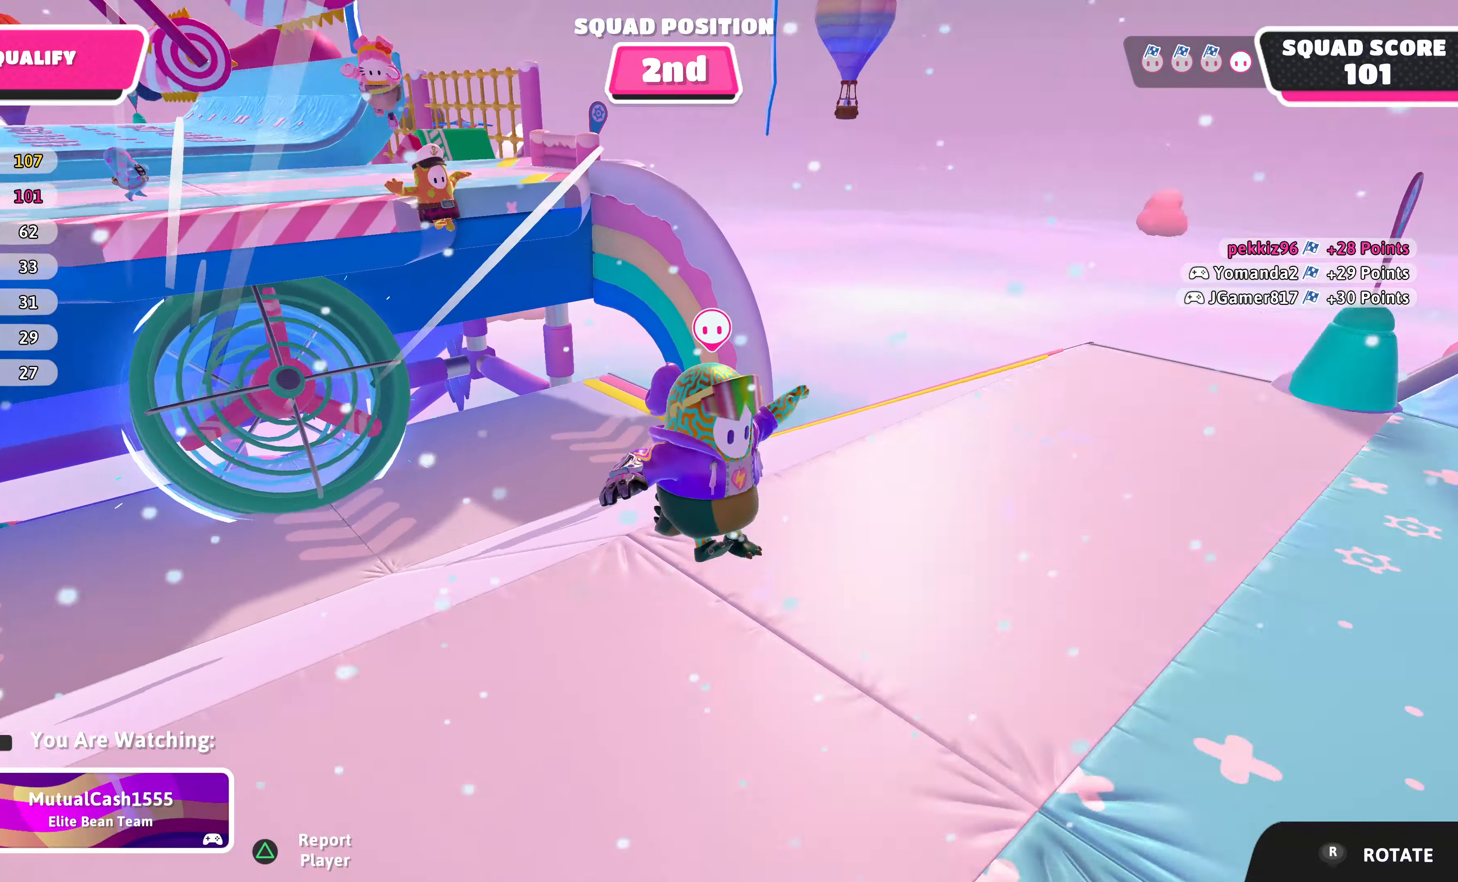
Gameplay with a controller (PlayStation layout); each line is a JSON object with the inputs held at the frame after it. "events" lists button and stick changes between this image and that frame as [ms after this image, input, new state], when the widget could be followed in between.
{"buttons": [], "left_stick": "center", "right_stick": "right", "events": [[400, "right_stick", "right"]]}
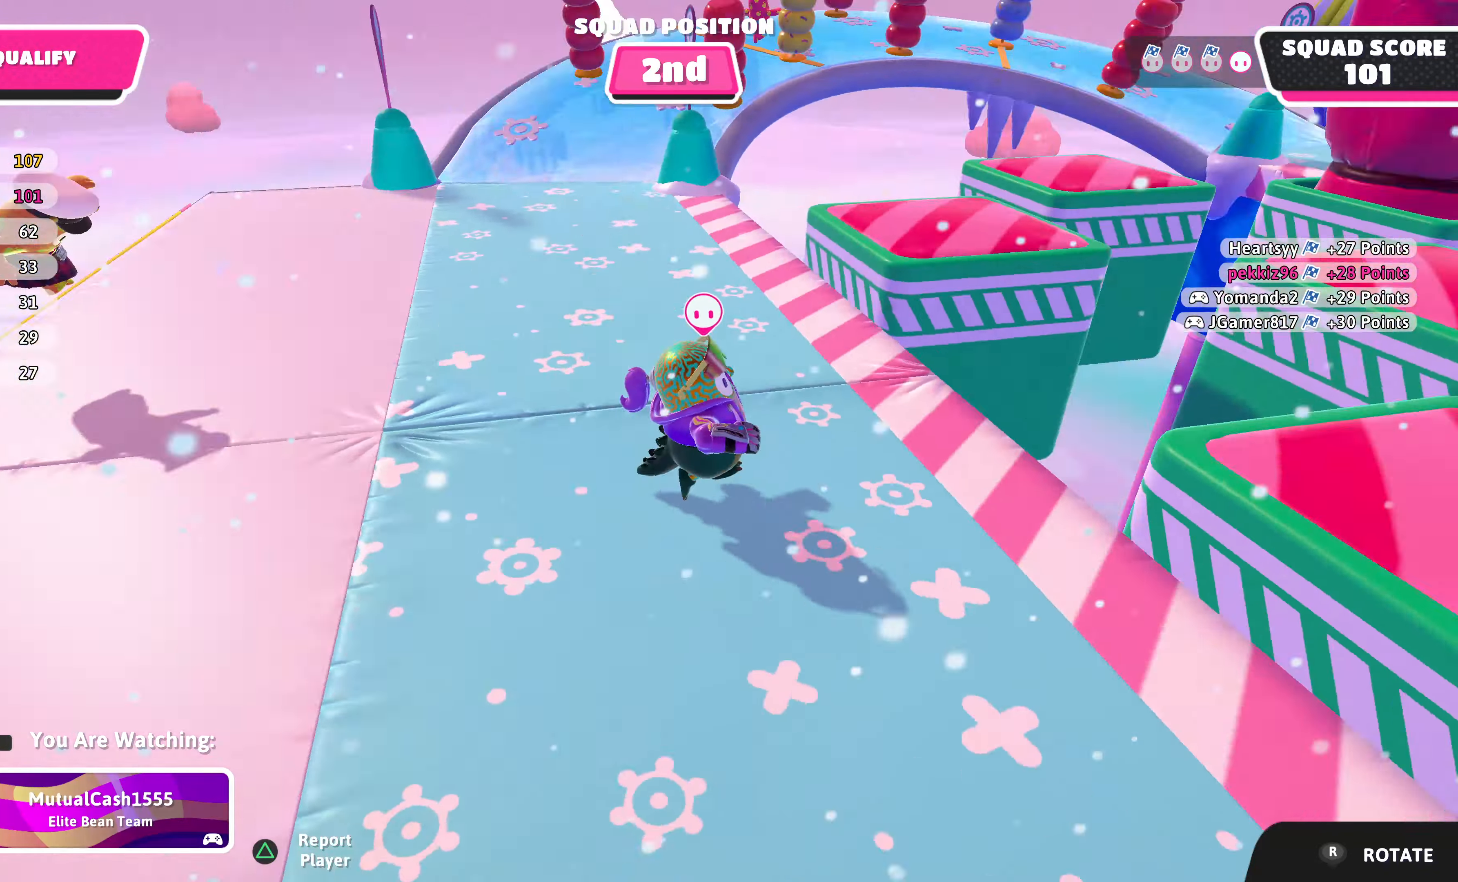
{"buttons": [], "left_stick": "center", "right_stick": "center", "events": [[233, "right_stick", "center"]]}
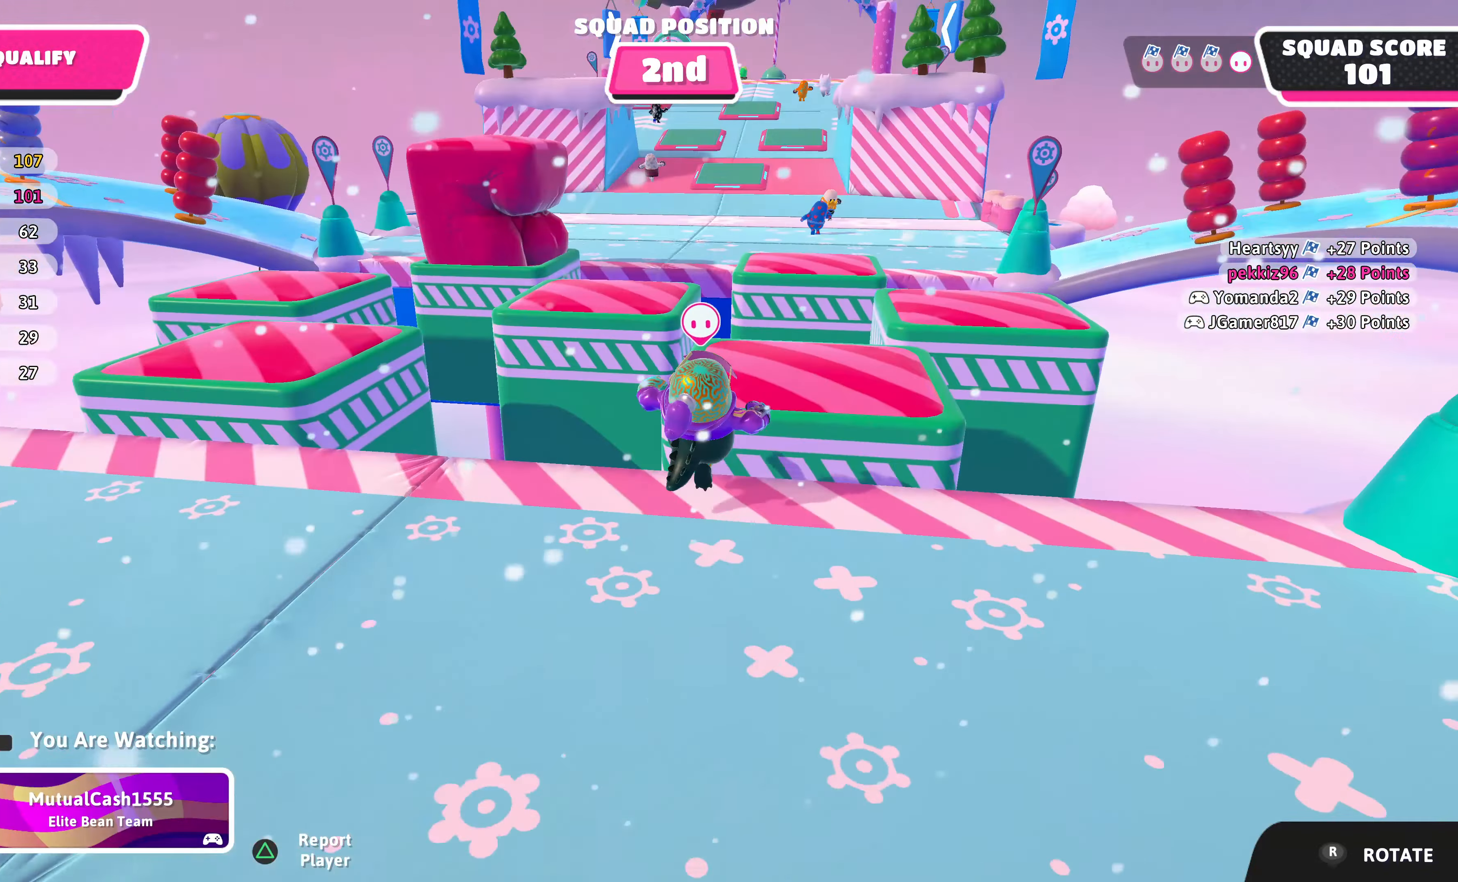
{"buttons": [], "left_stick": "center", "right_stick": "center", "events": [[133, "right_stick", "right"], [200, "right_stick", "up-right"], [300, "right_stick", "center"]]}
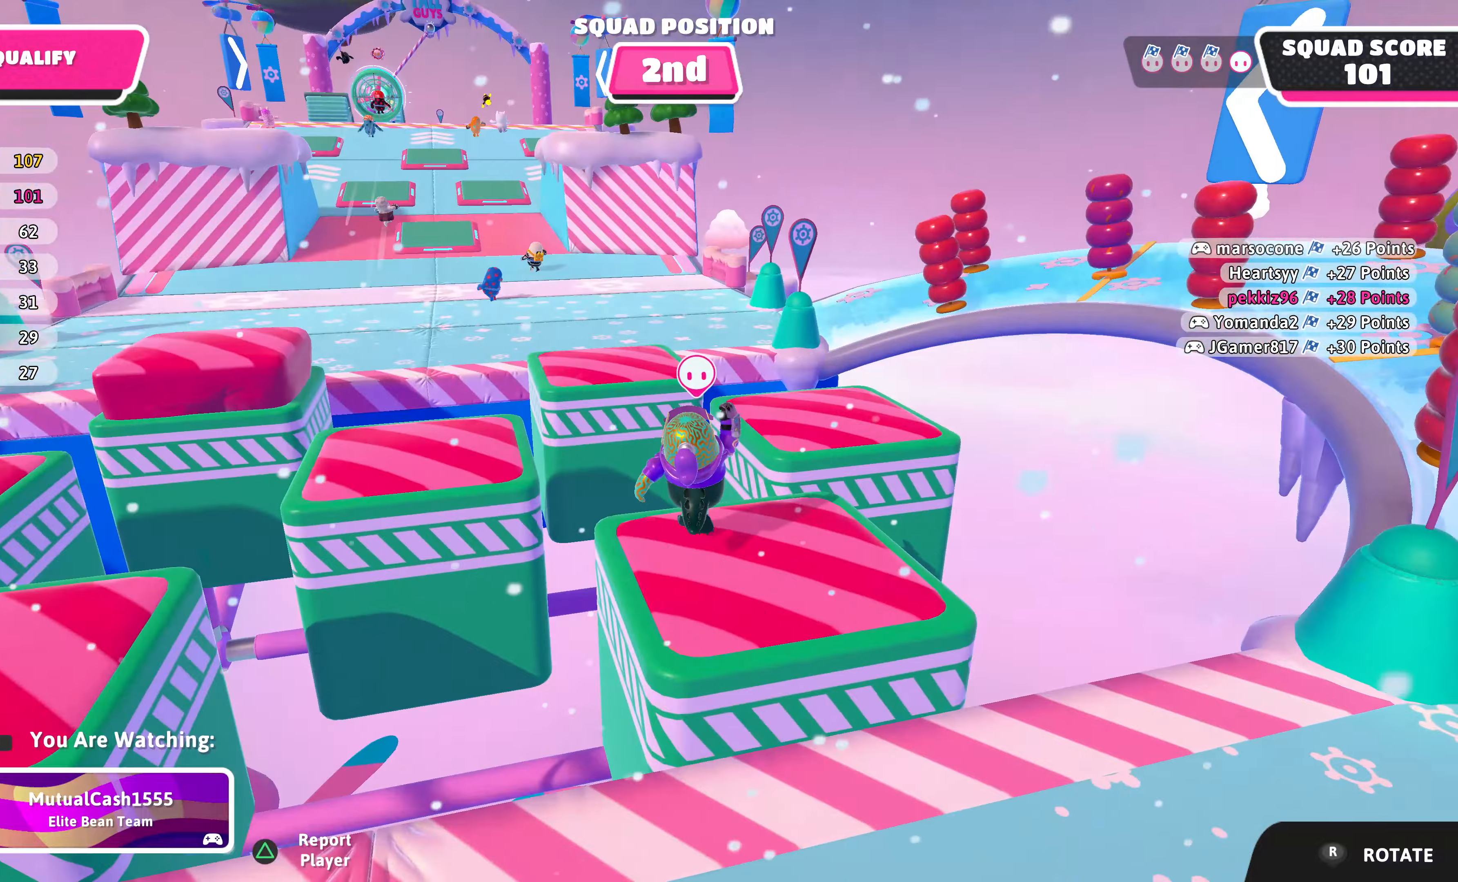
{"buttons": [], "left_stick": "center", "right_stick": "center", "events": [[134, "right_stick", "left"], [300, "right_stick", "center"]]}
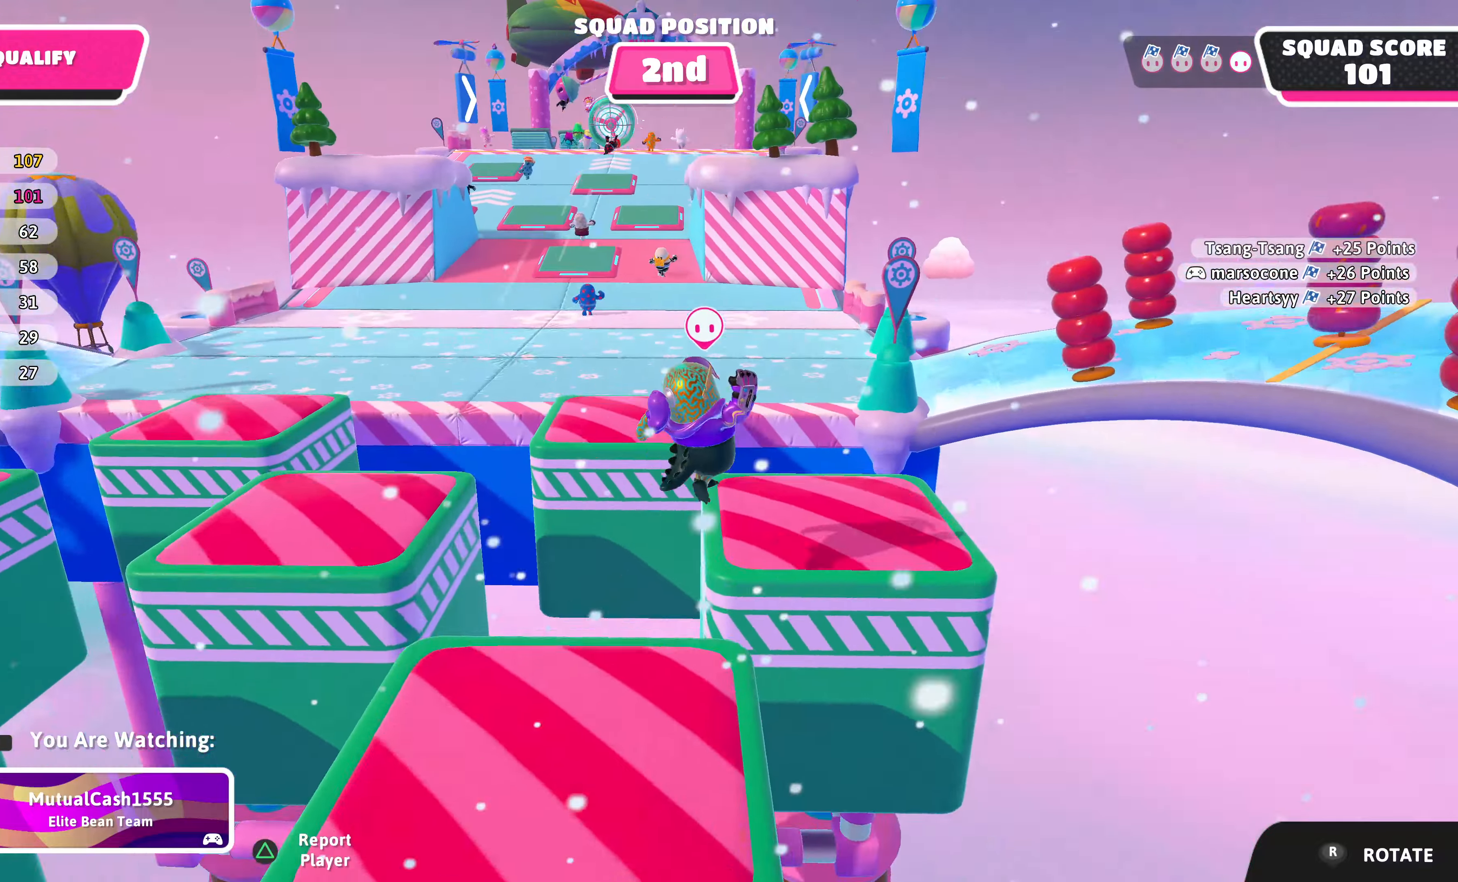
{"buttons": [], "left_stick": "center", "right_stick": "up-left", "events": [[234, "right_stick", "left"], [467, "right_stick", "up-left"]]}
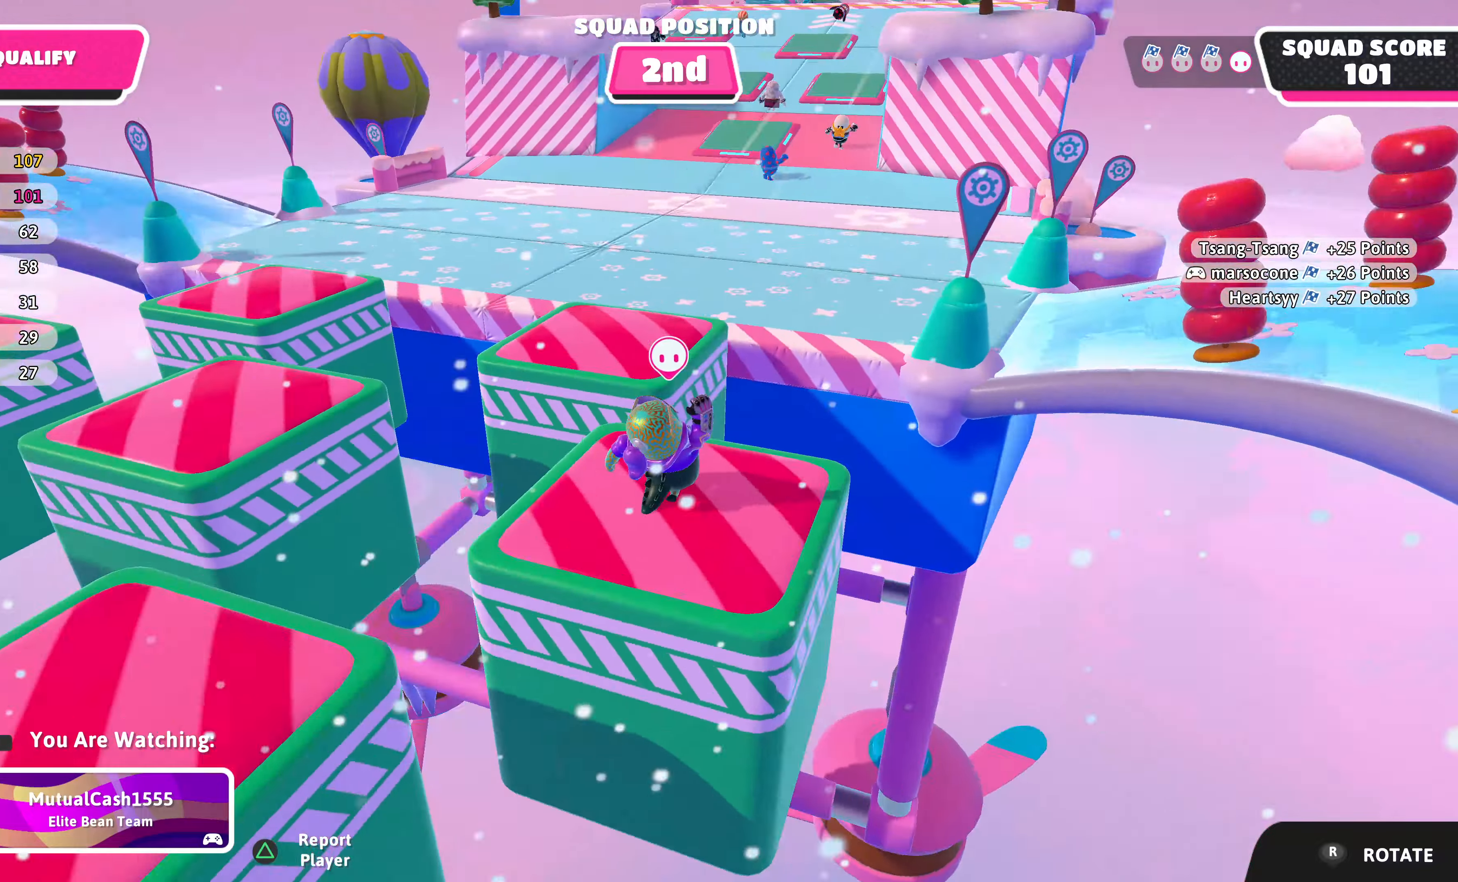
{"buttons": [], "left_stick": "center", "right_stick": "left", "events": [[34, "right_stick", "center"], [334, "right_stick", "left"]]}
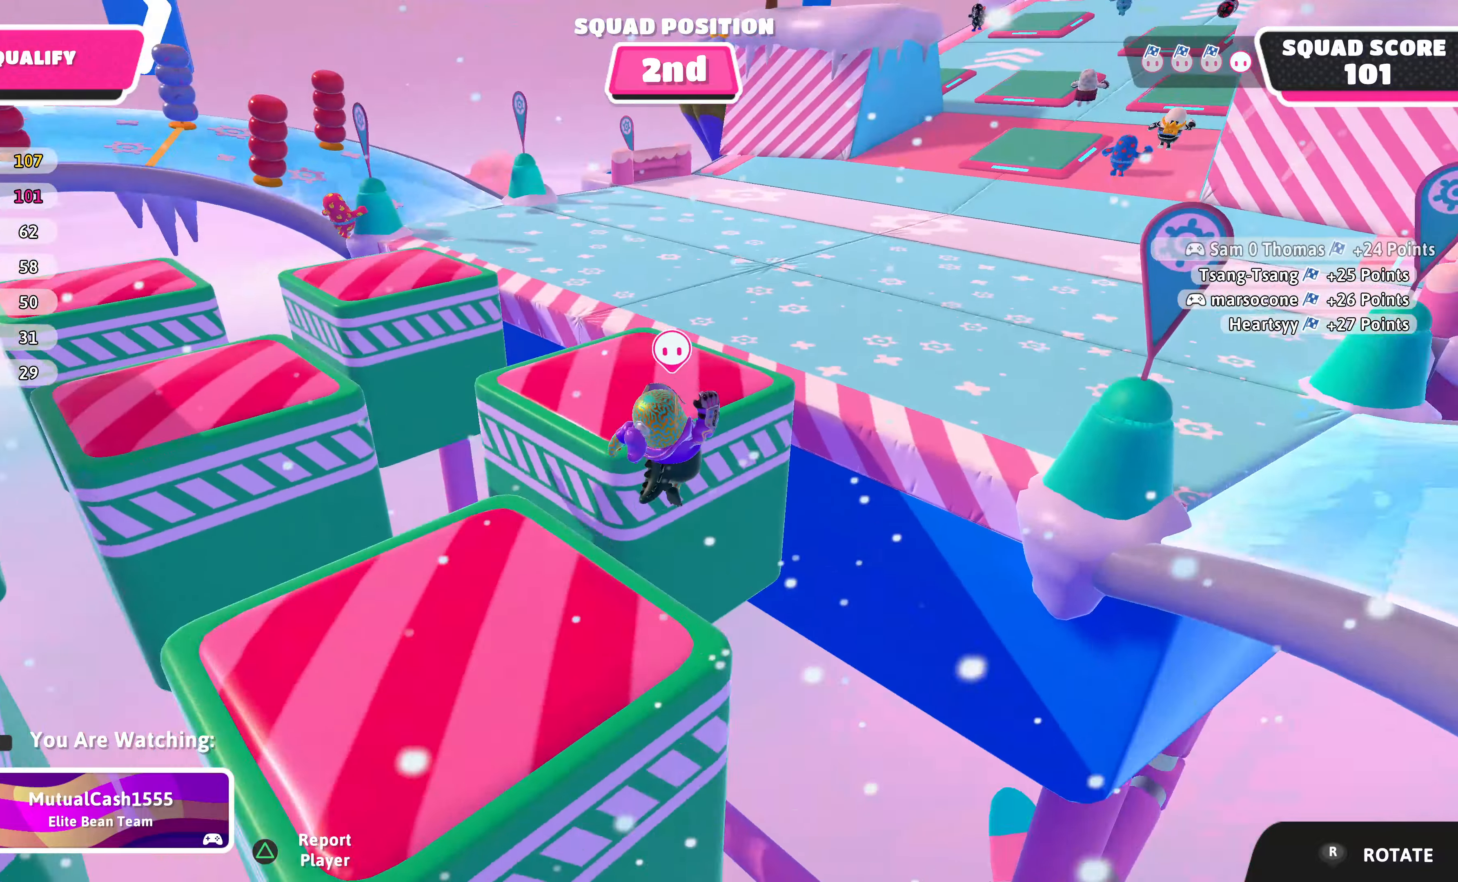
{"buttons": [], "left_stick": "center", "right_stick": "left", "events": [[267, "right_stick", "center"], [500, "right_stick", "left"]]}
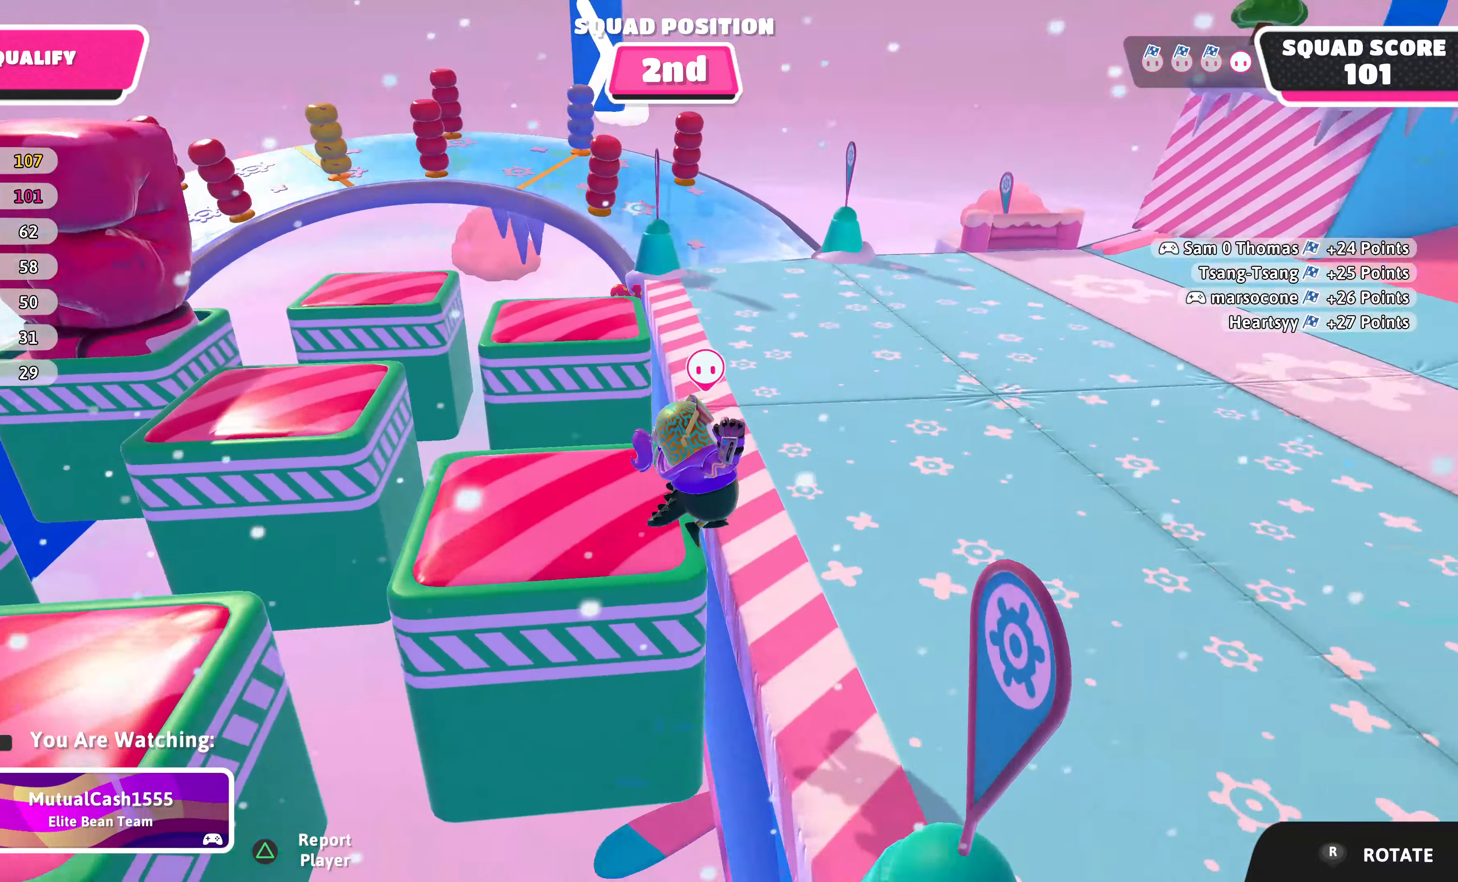
{"buttons": [], "left_stick": "center", "right_stick": "left", "events": [[234, "right_stick", "center"], [500, "right_stick", "left"]]}
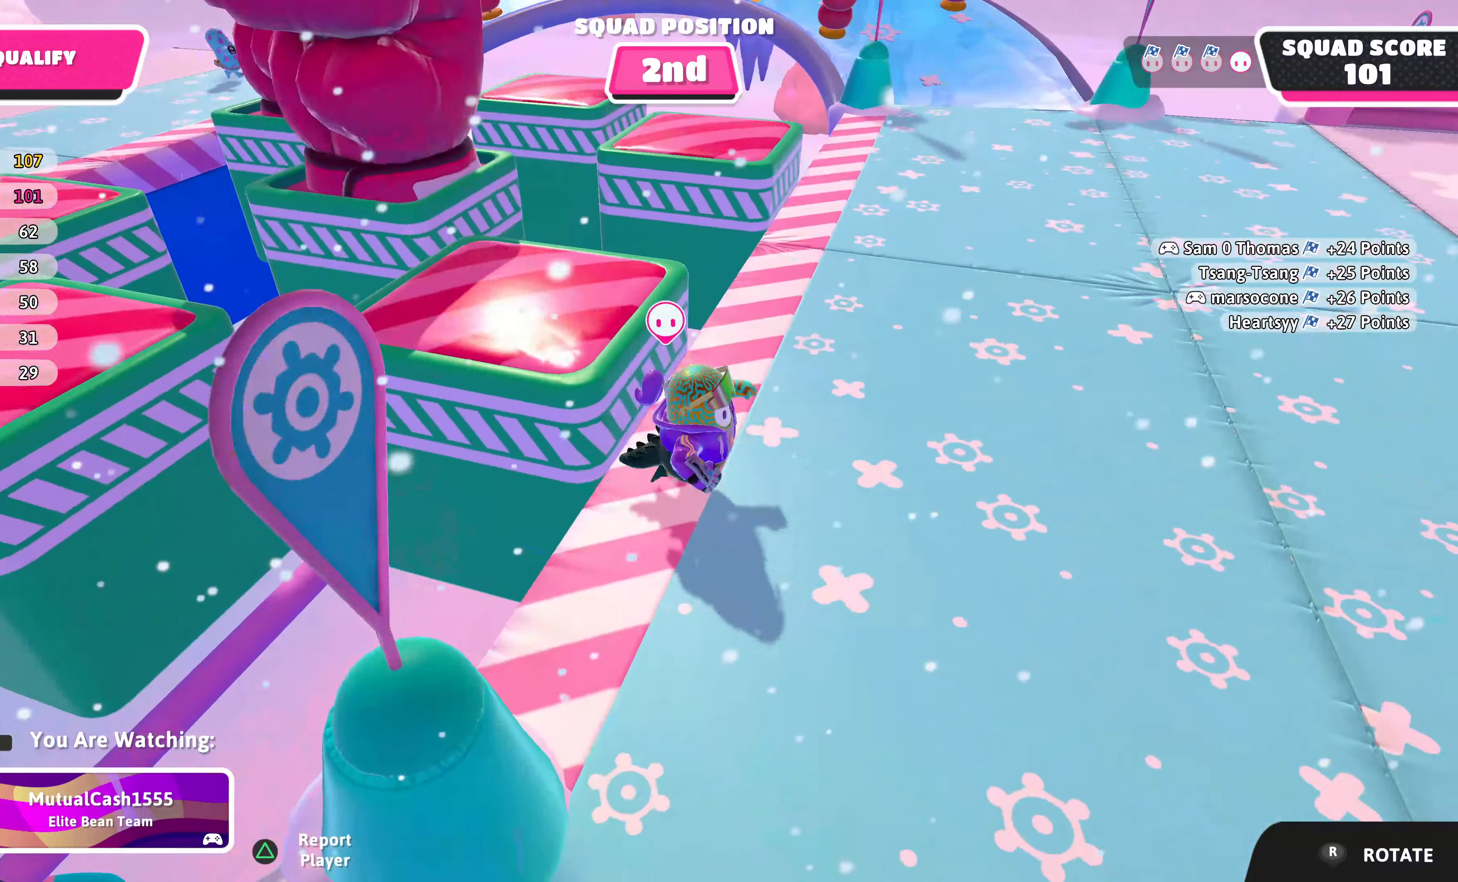
{"buttons": [], "left_stick": "center", "right_stick": "center", "events": [[467, "right_stick", "center"]]}
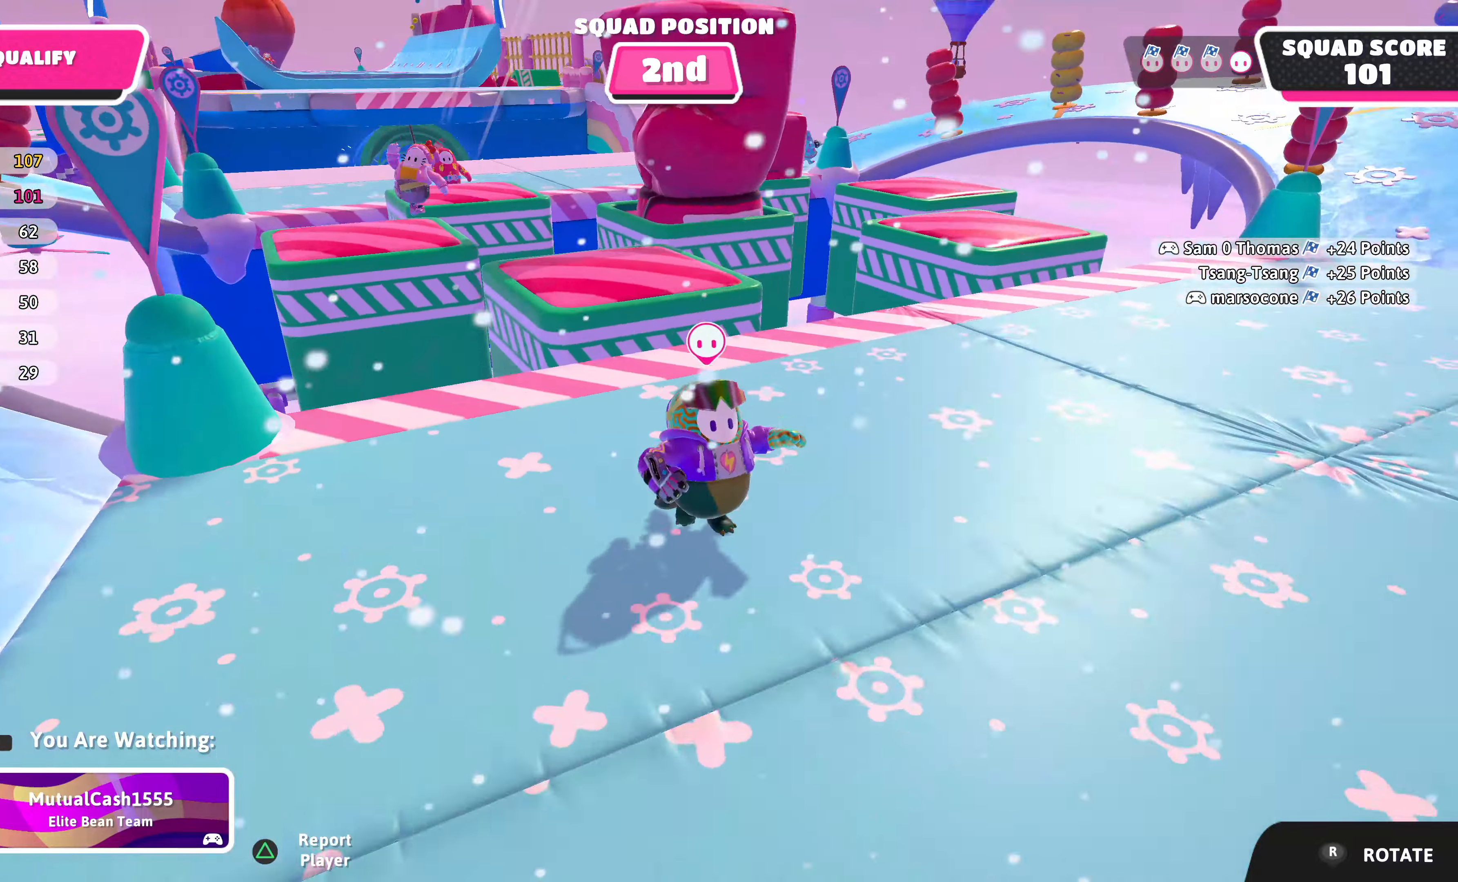
{"buttons": [], "left_stick": "center", "right_stick": "left", "events": [[167, "right_stick", "right"], [334, "right_stick", "center"], [400, "right_stick", "left"]]}
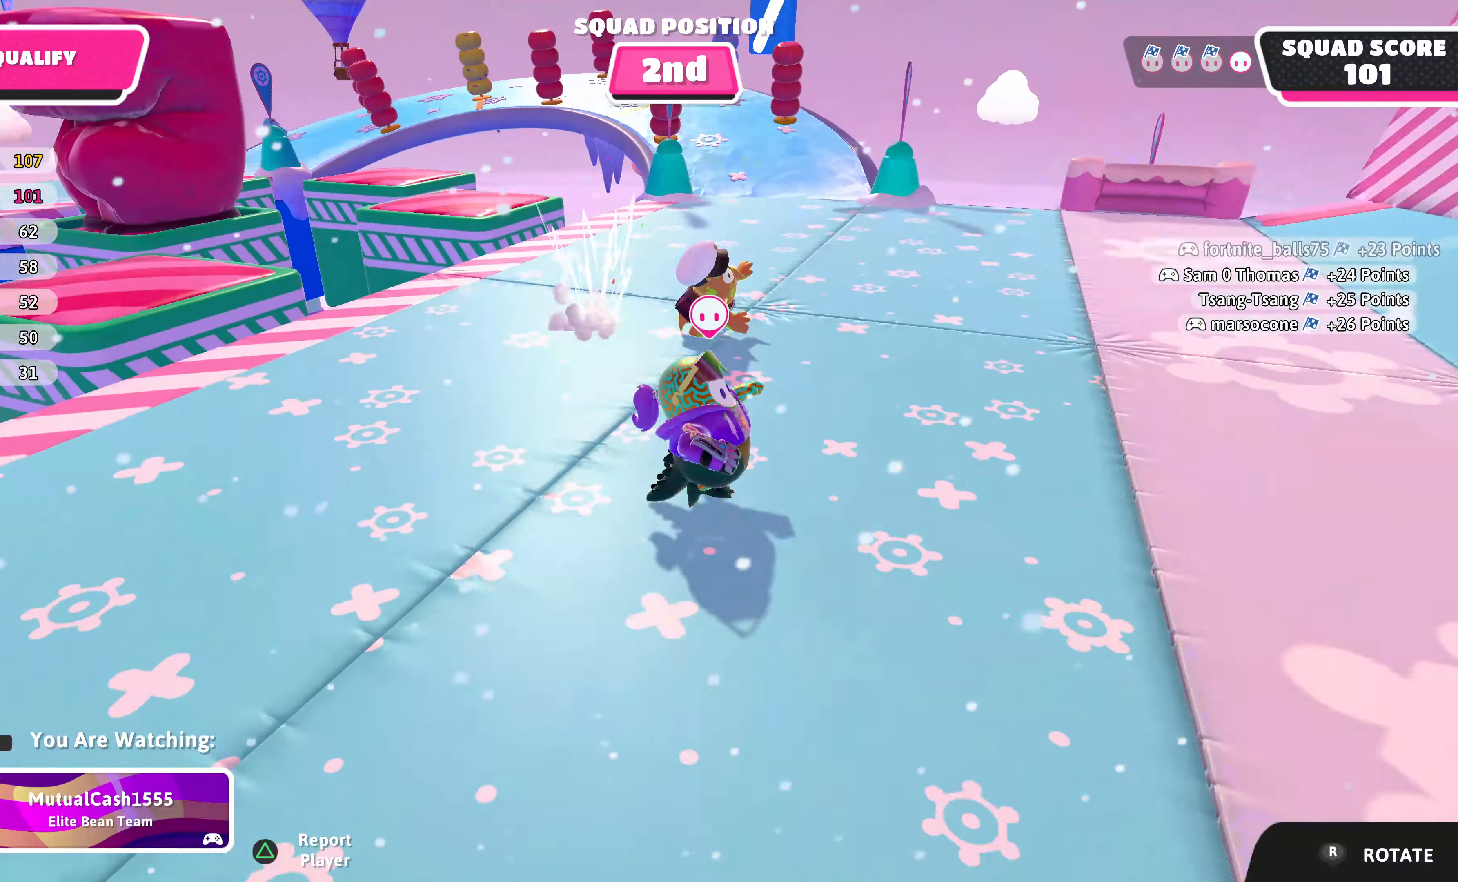
{"buttons": [], "left_stick": "center", "right_stick": "right", "events": [[267, "right_stick", "center"], [434, "right_stick", "right"]]}
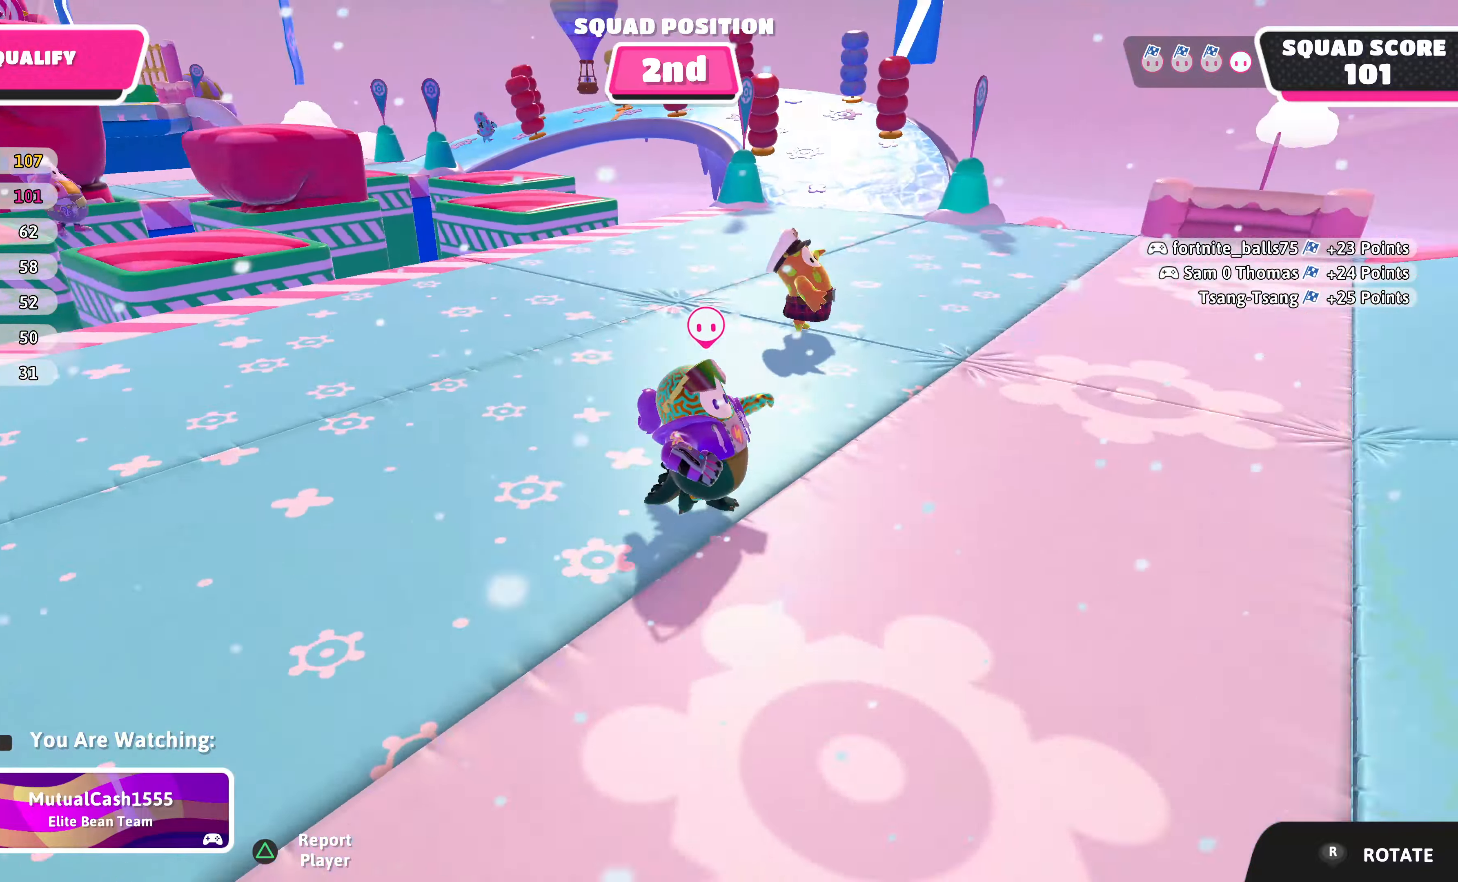
{"buttons": [], "left_stick": "center", "right_stick": "up-right", "events": [[367, "right_stick", "up-right"]]}
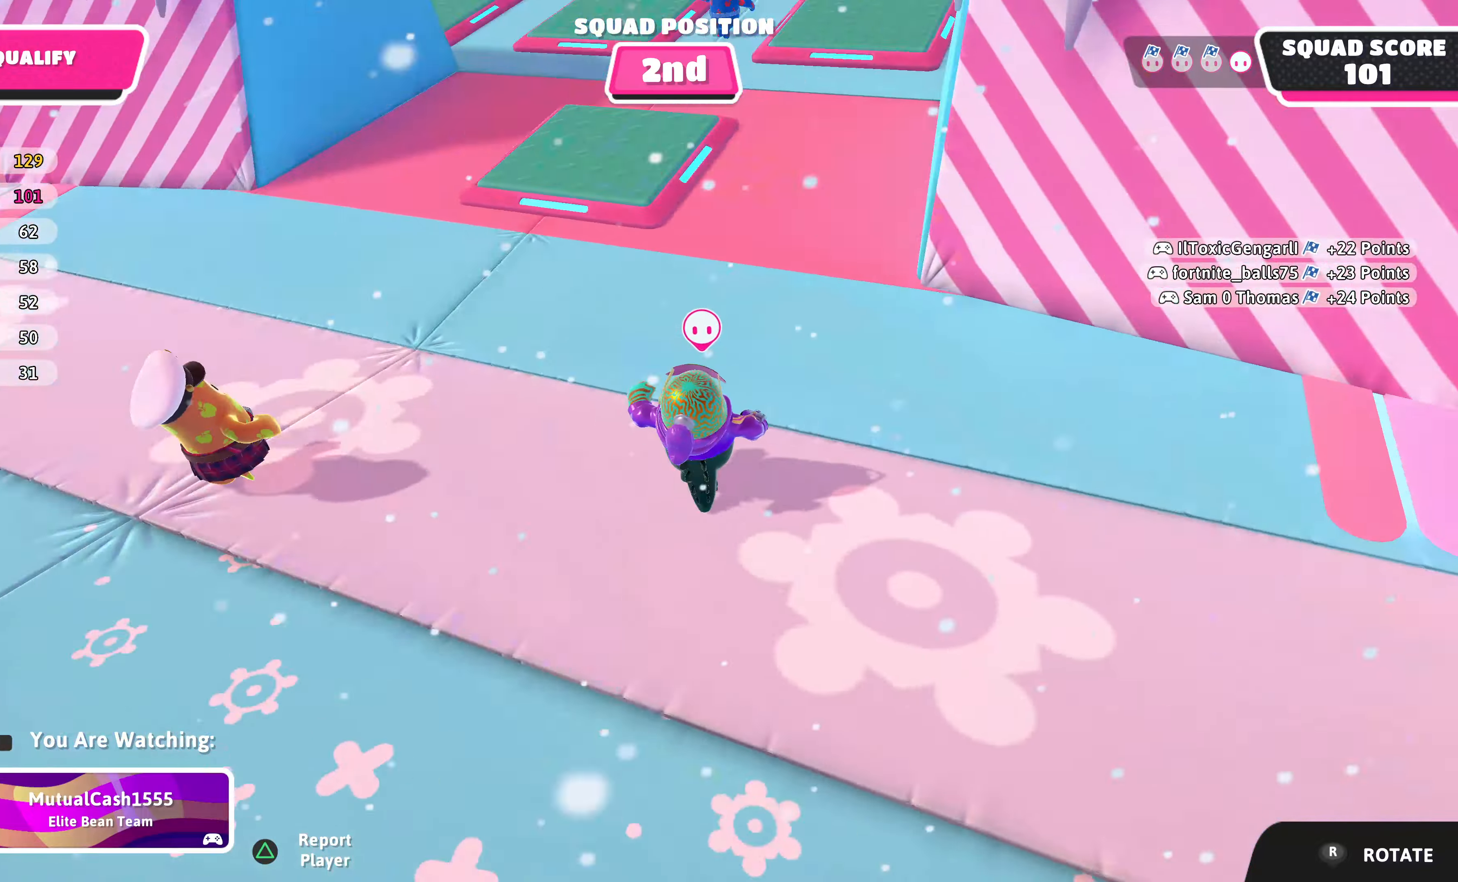
{"buttons": [], "left_stick": "center", "right_stick": "down", "events": [[134, "right_stick", "center"], [400, "right_stick", "down"]]}
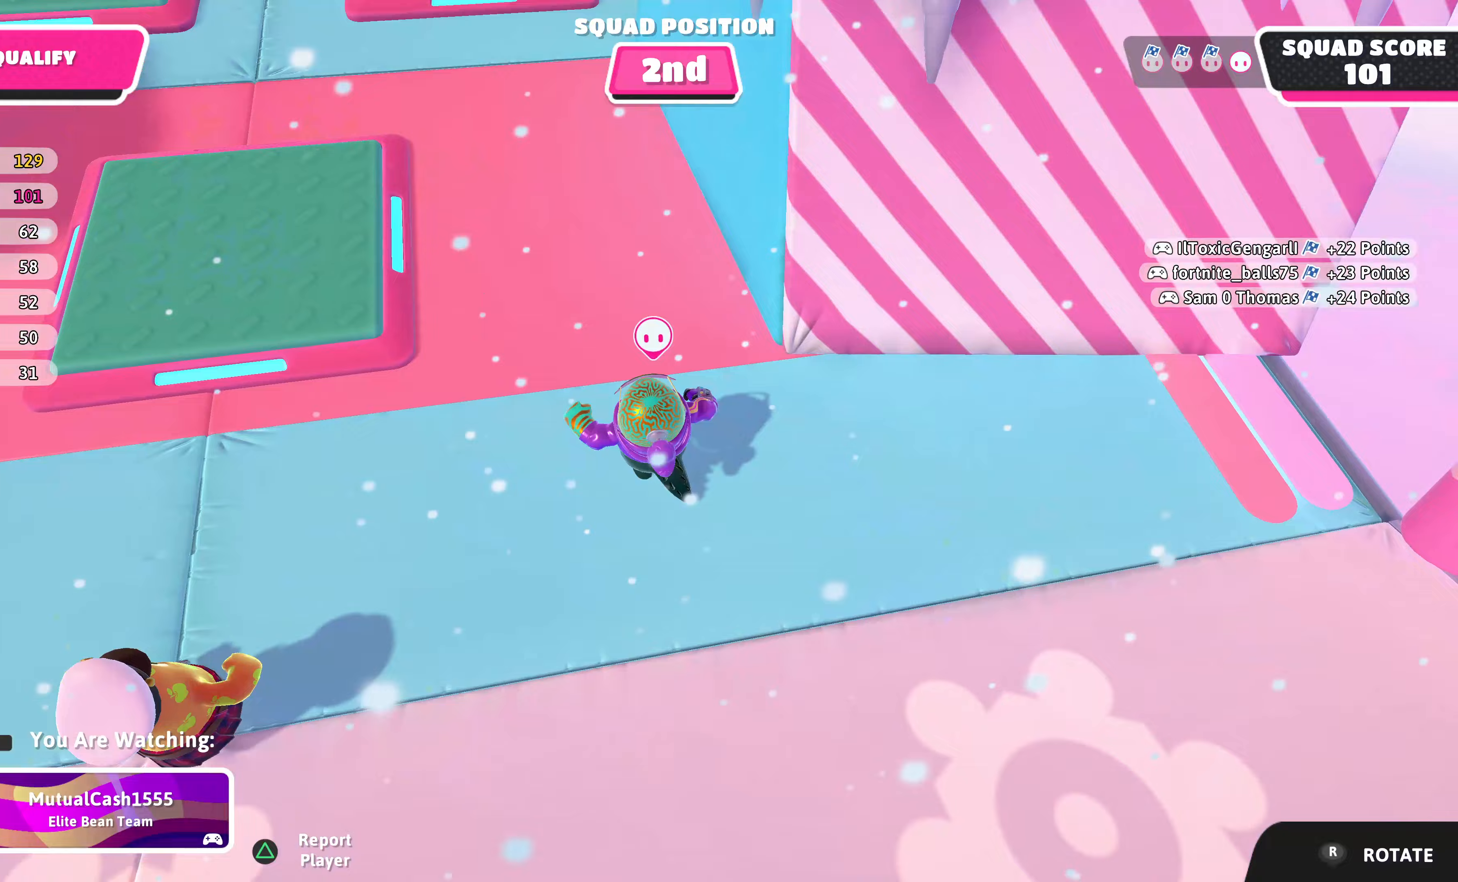
{"buttons": [], "left_stick": "center", "right_stick": "center", "events": [[467, "right_stick", "center"]]}
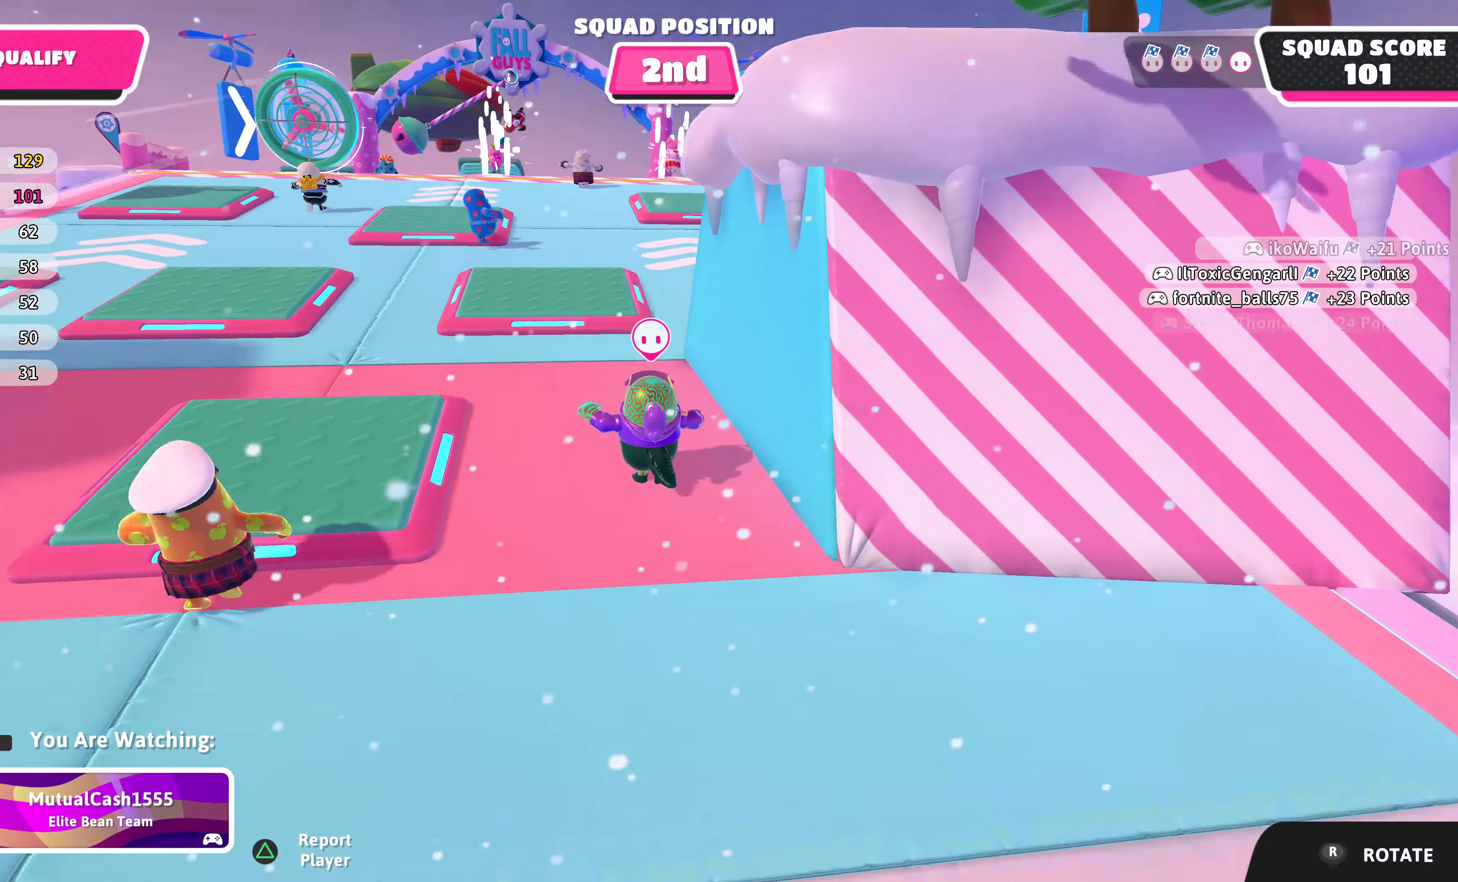
{"buttons": [], "left_stick": "center", "right_stick": "center", "events": []}
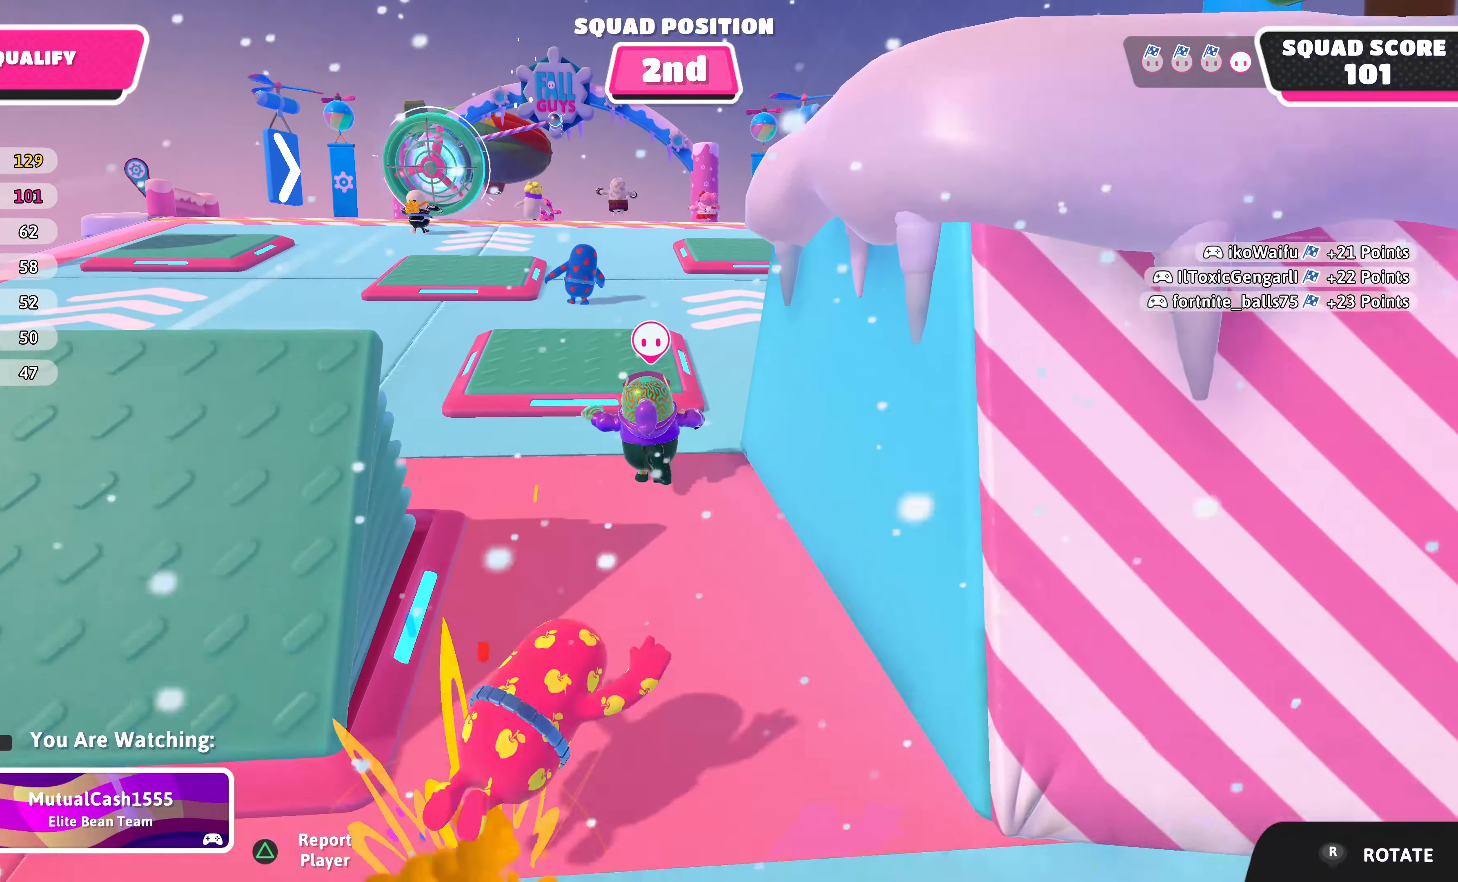
{"buttons": [], "left_stick": "center", "right_stick": "center", "events": [[167, "right_stick", "right"], [433, "right_stick", "center"]]}
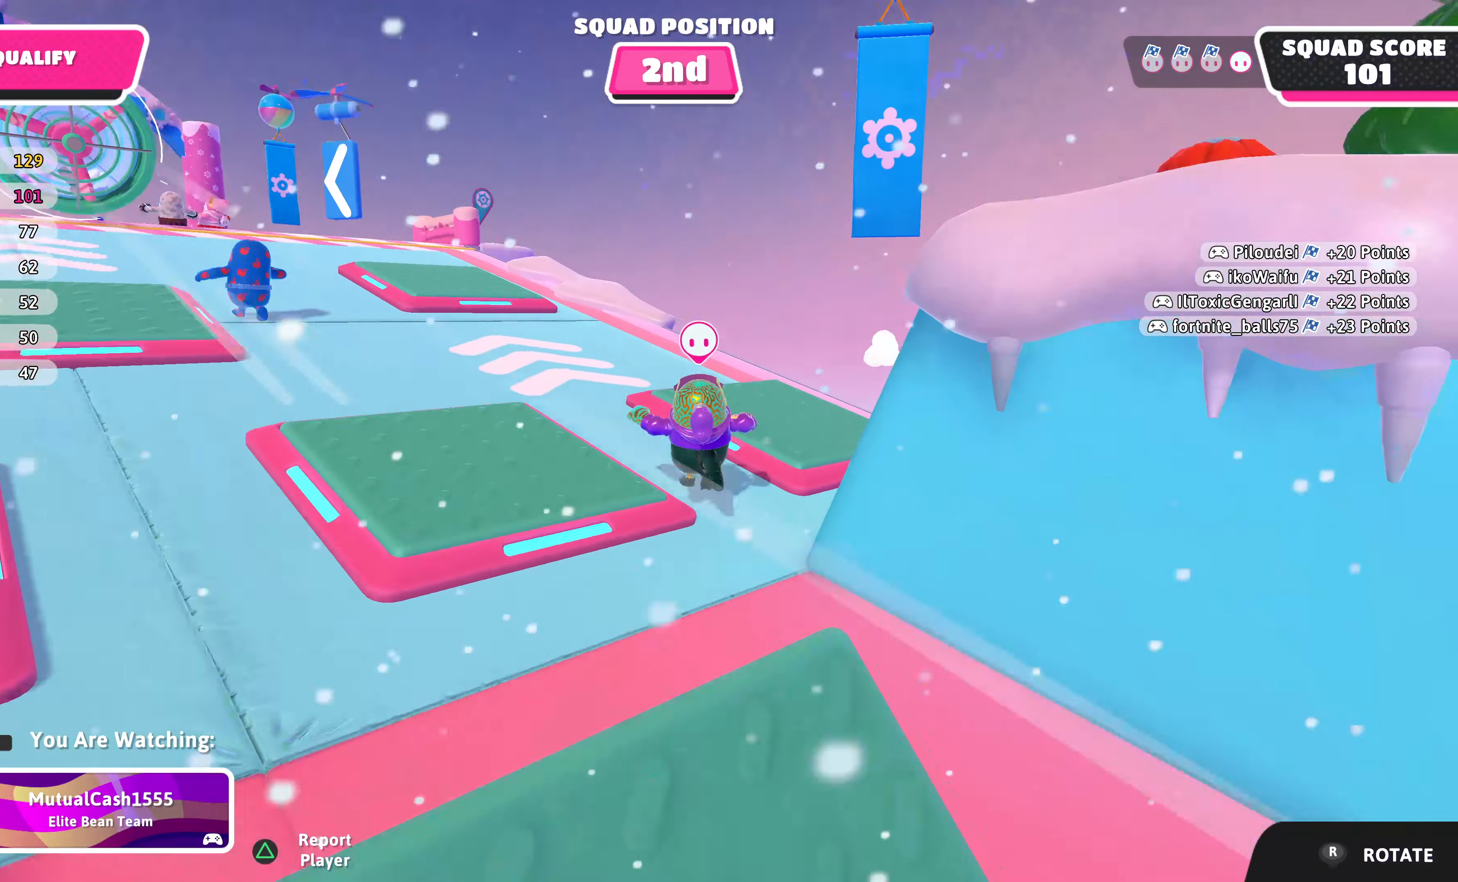
{"buttons": [], "left_stick": "center", "right_stick": "center", "events": [[200, "right_stick", "left"], [500, "right_stick", "center"]]}
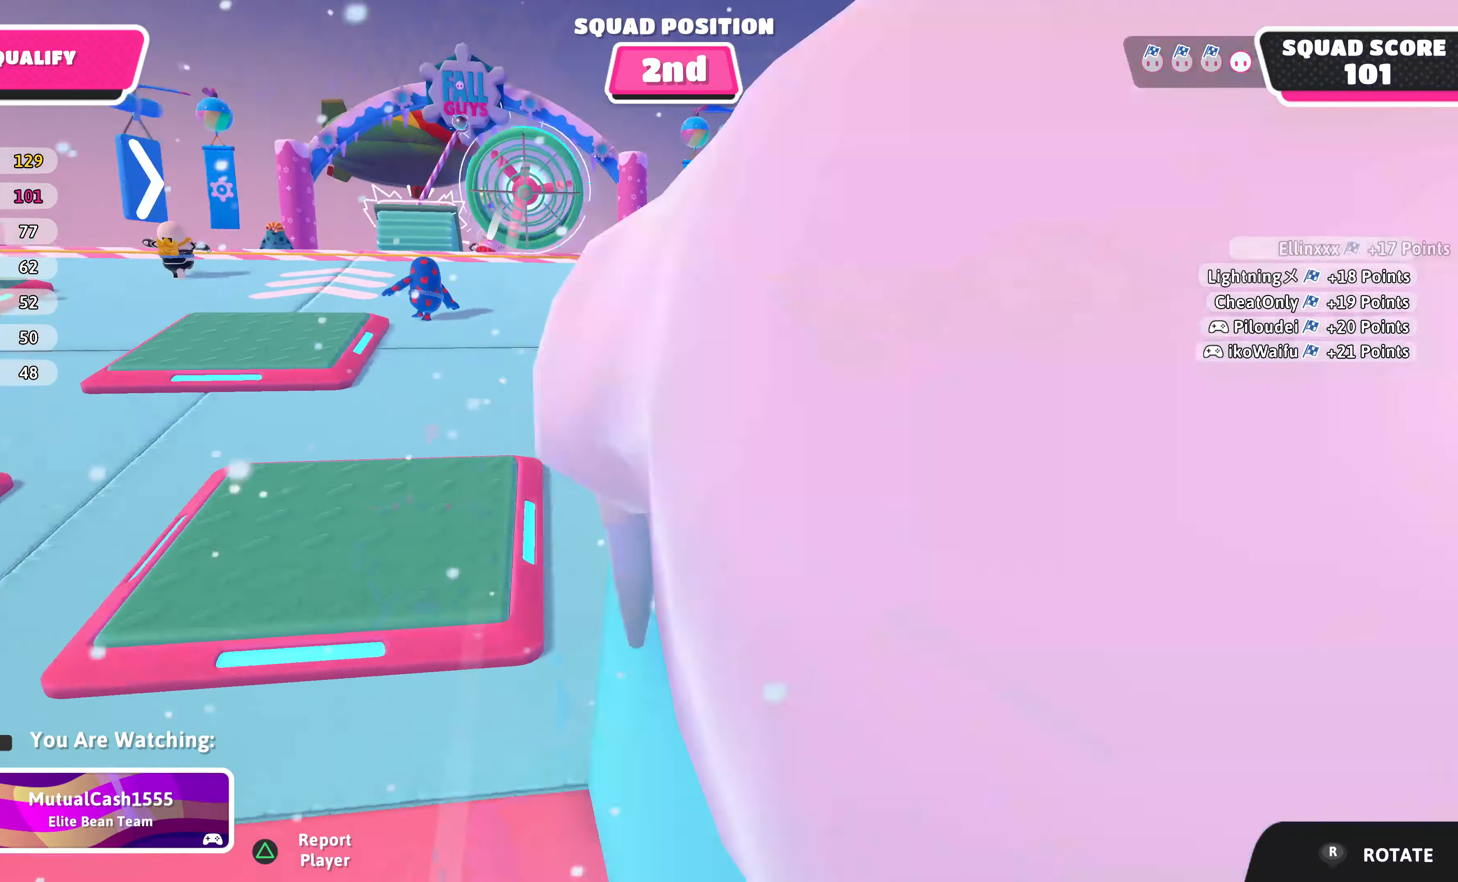
{"buttons": [], "left_stick": "center", "right_stick": "left", "events": [[467, "right_stick", "left"]]}
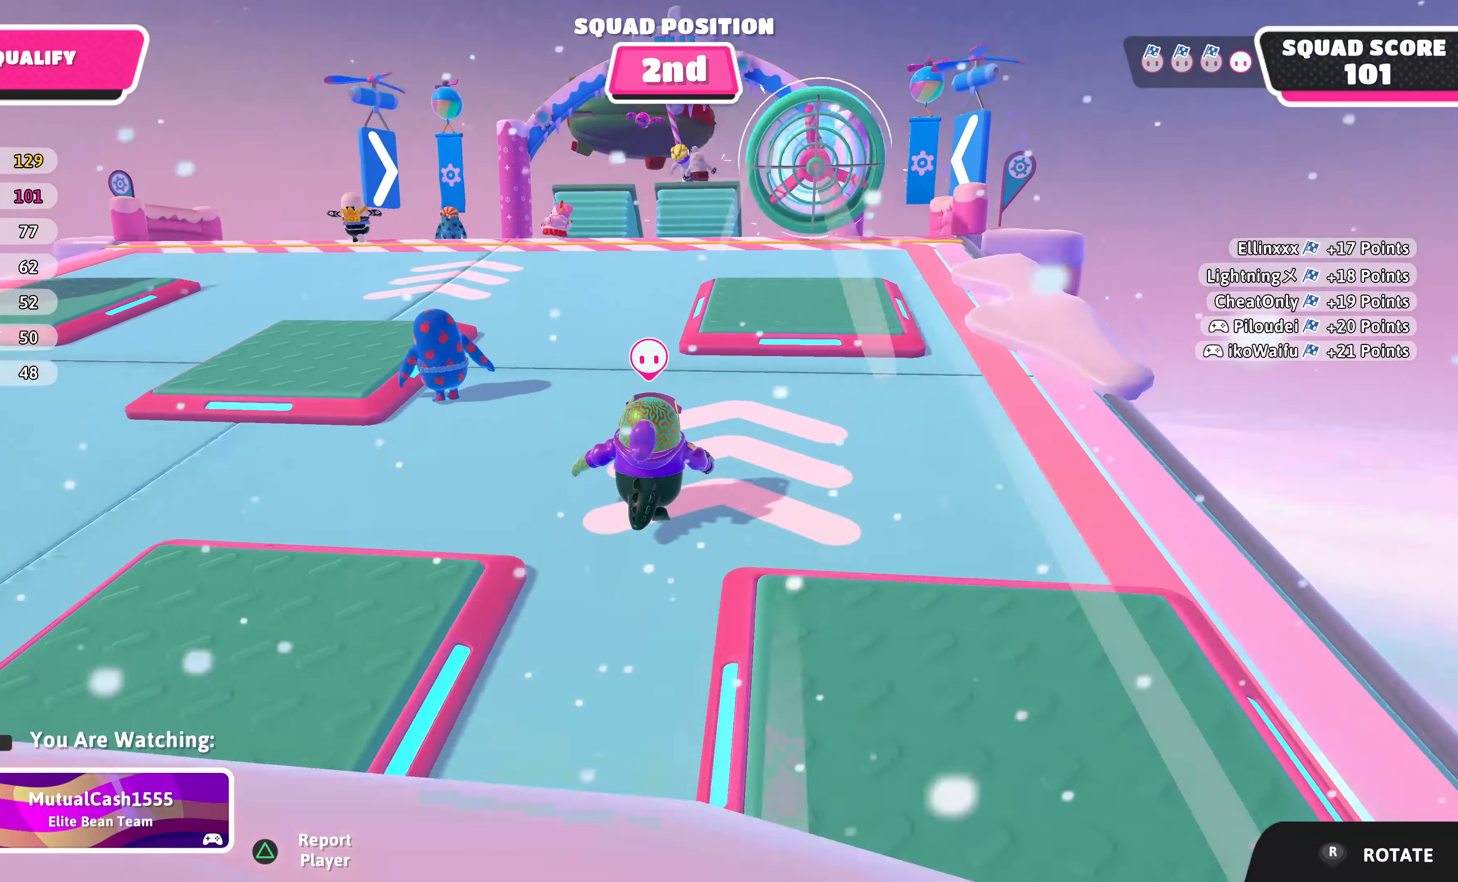
{"buttons": [], "left_stick": "center", "right_stick": "right", "events": [[167, "right_stick", "center"], [467, "right_stick", "right"]]}
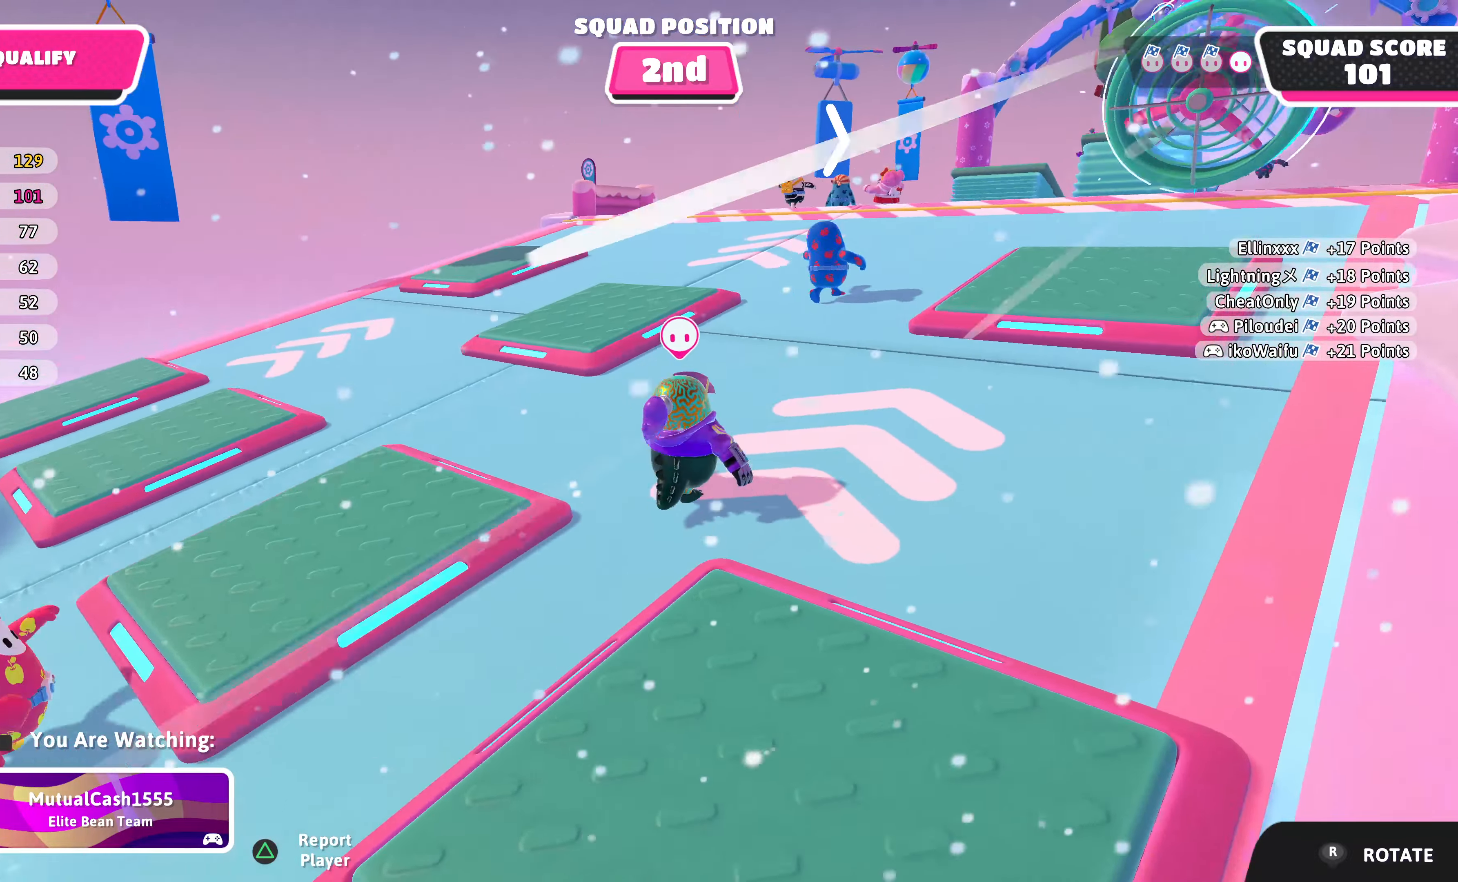
{"buttons": [], "left_stick": "center", "right_stick": "center", "events": [[133, "right_stick", "center"]]}
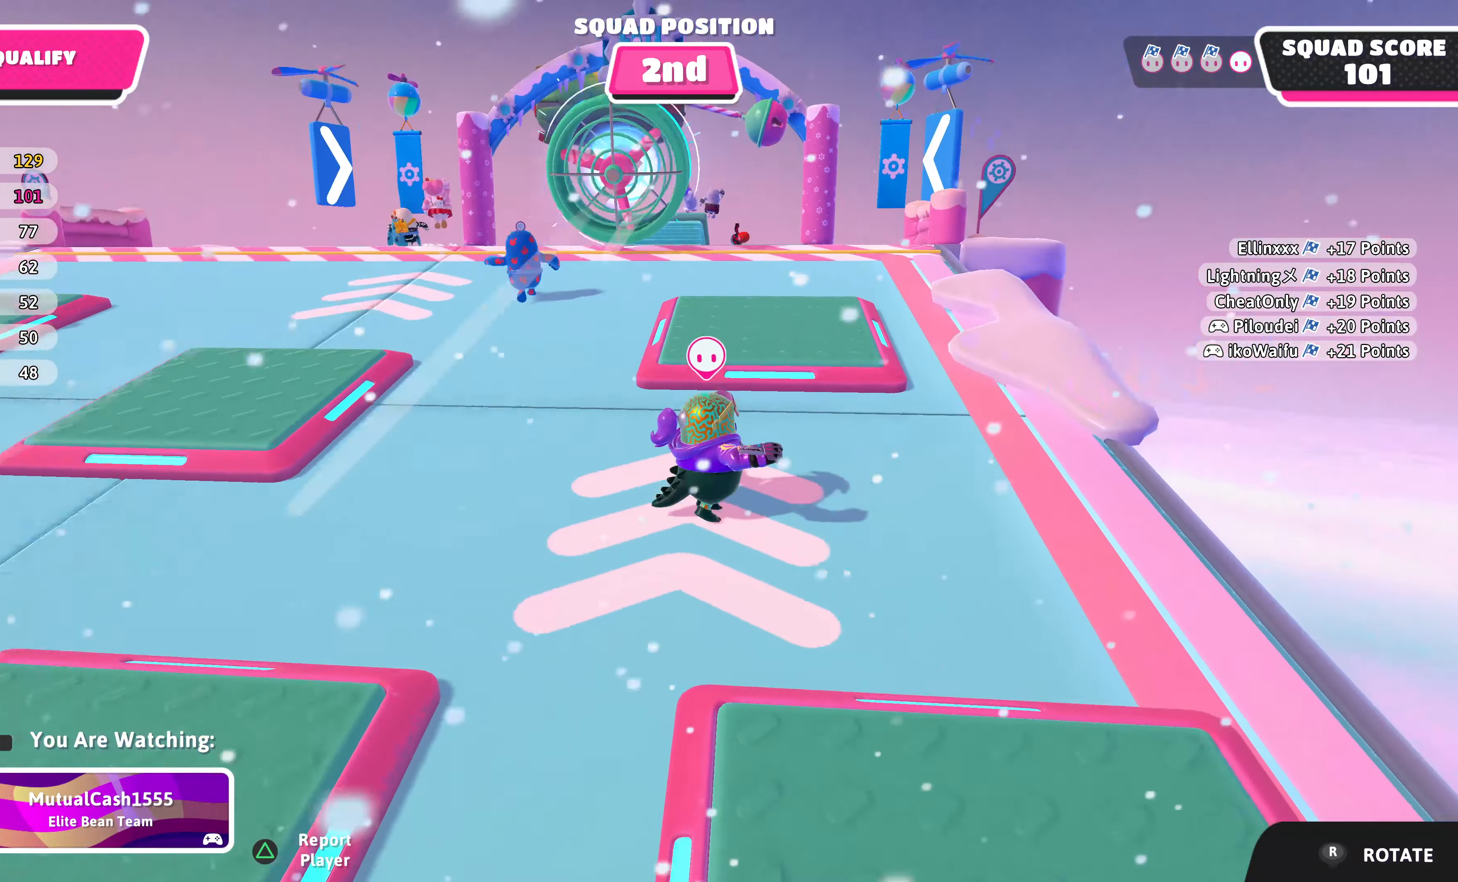
{"buttons": [], "left_stick": "center", "right_stick": "center", "events": []}
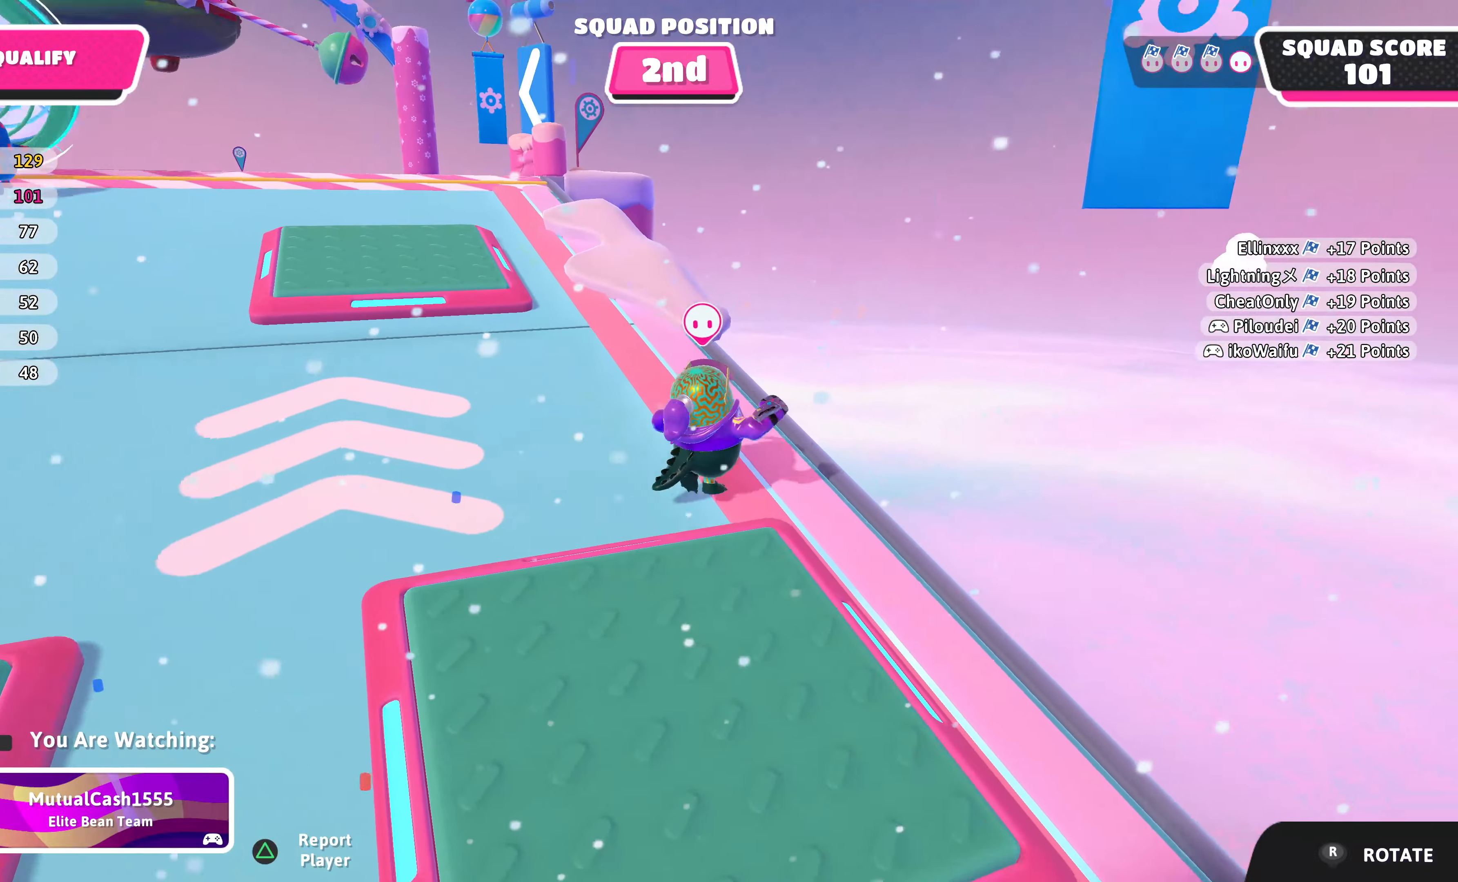
{"buttons": [], "left_stick": "center", "right_stick": "center", "events": []}
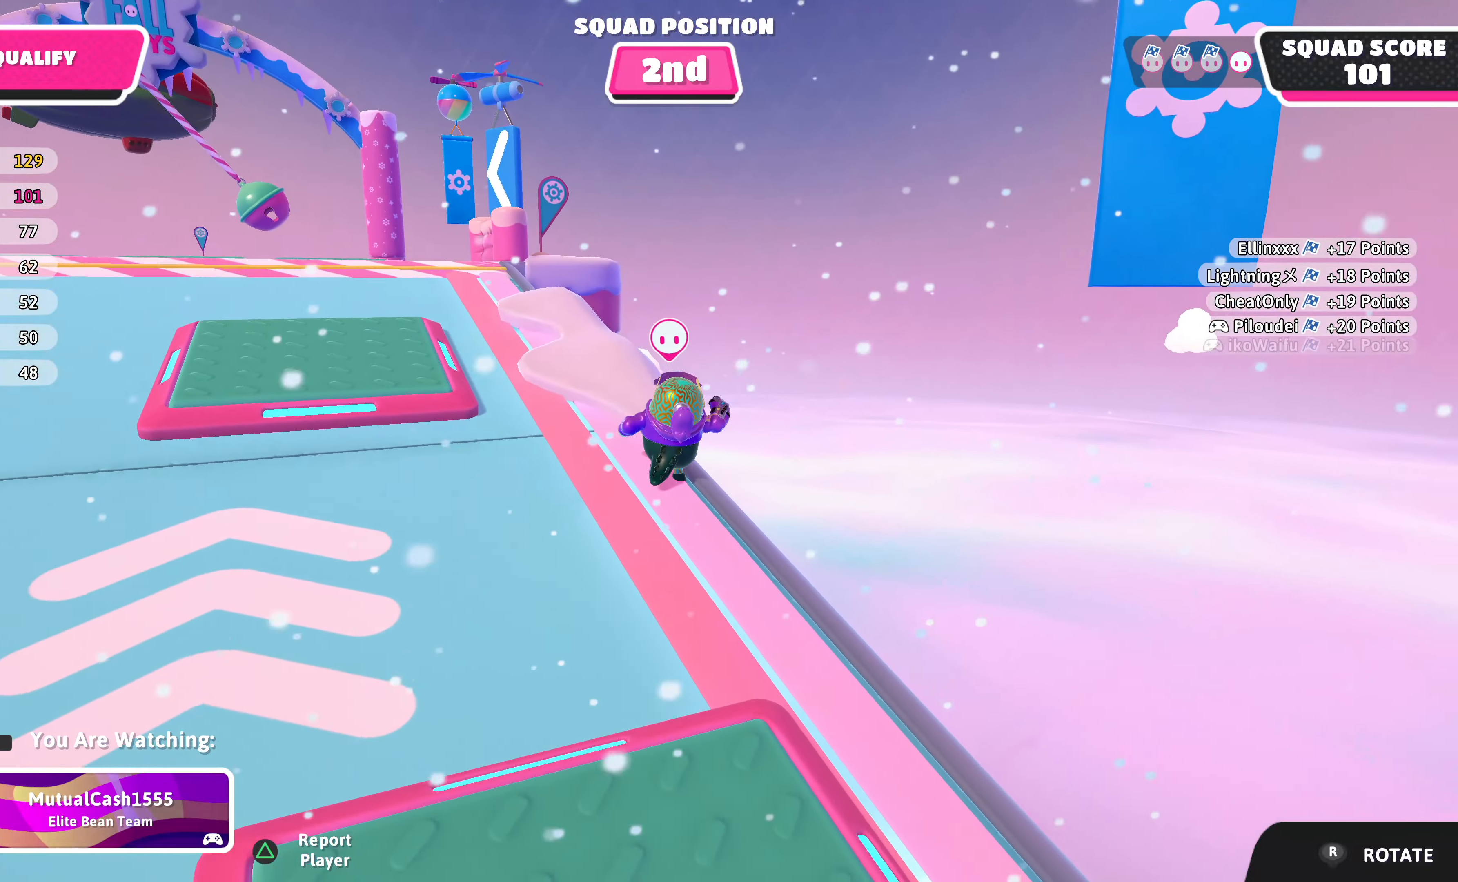
{"buttons": [], "left_stick": "center", "right_stick": "center", "events": []}
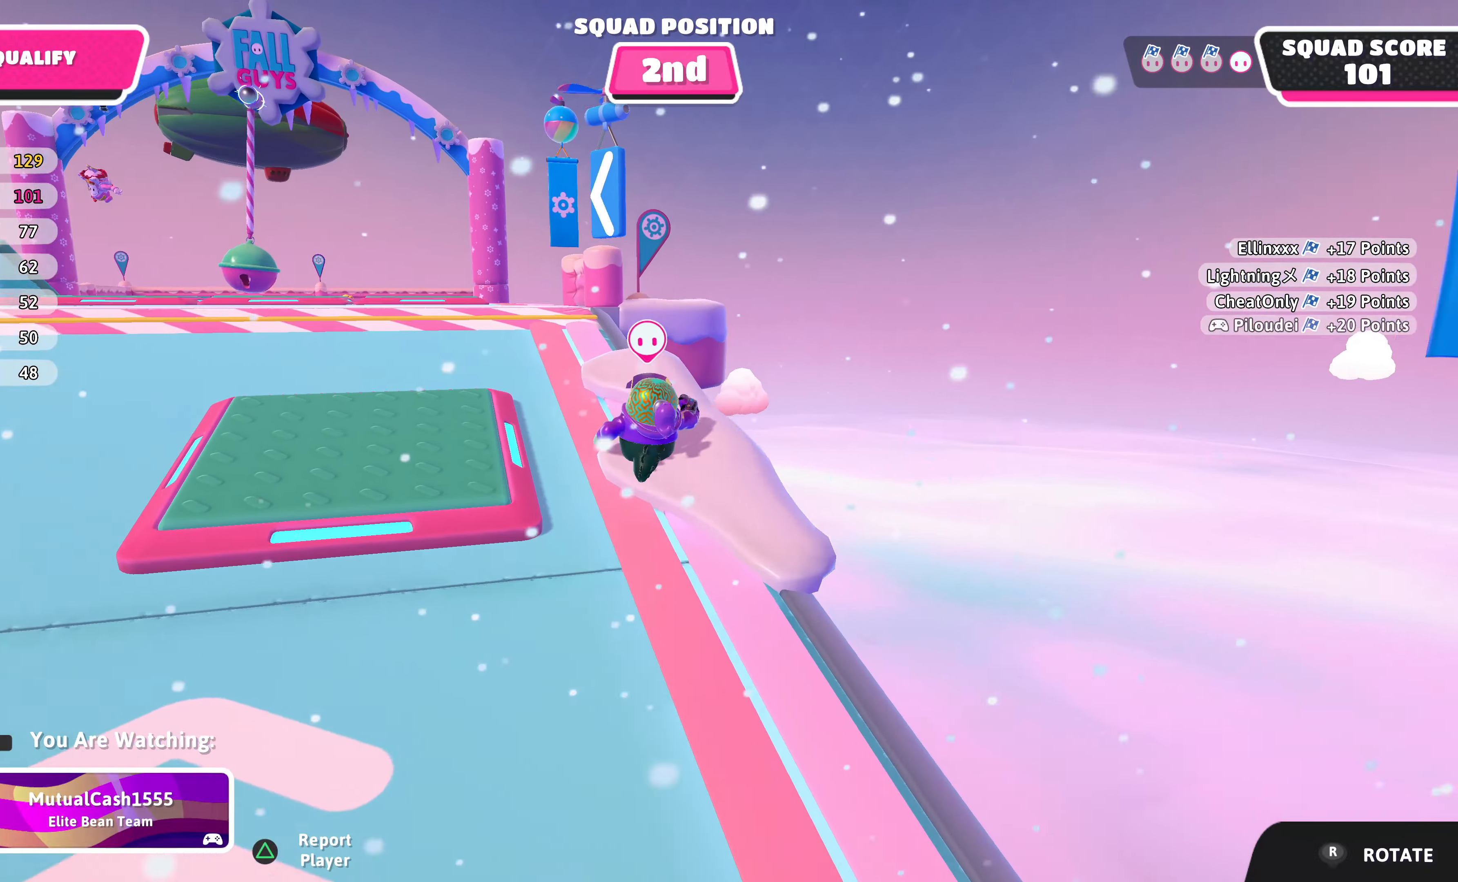
{"buttons": [], "left_stick": "center", "right_stick": "center", "events": []}
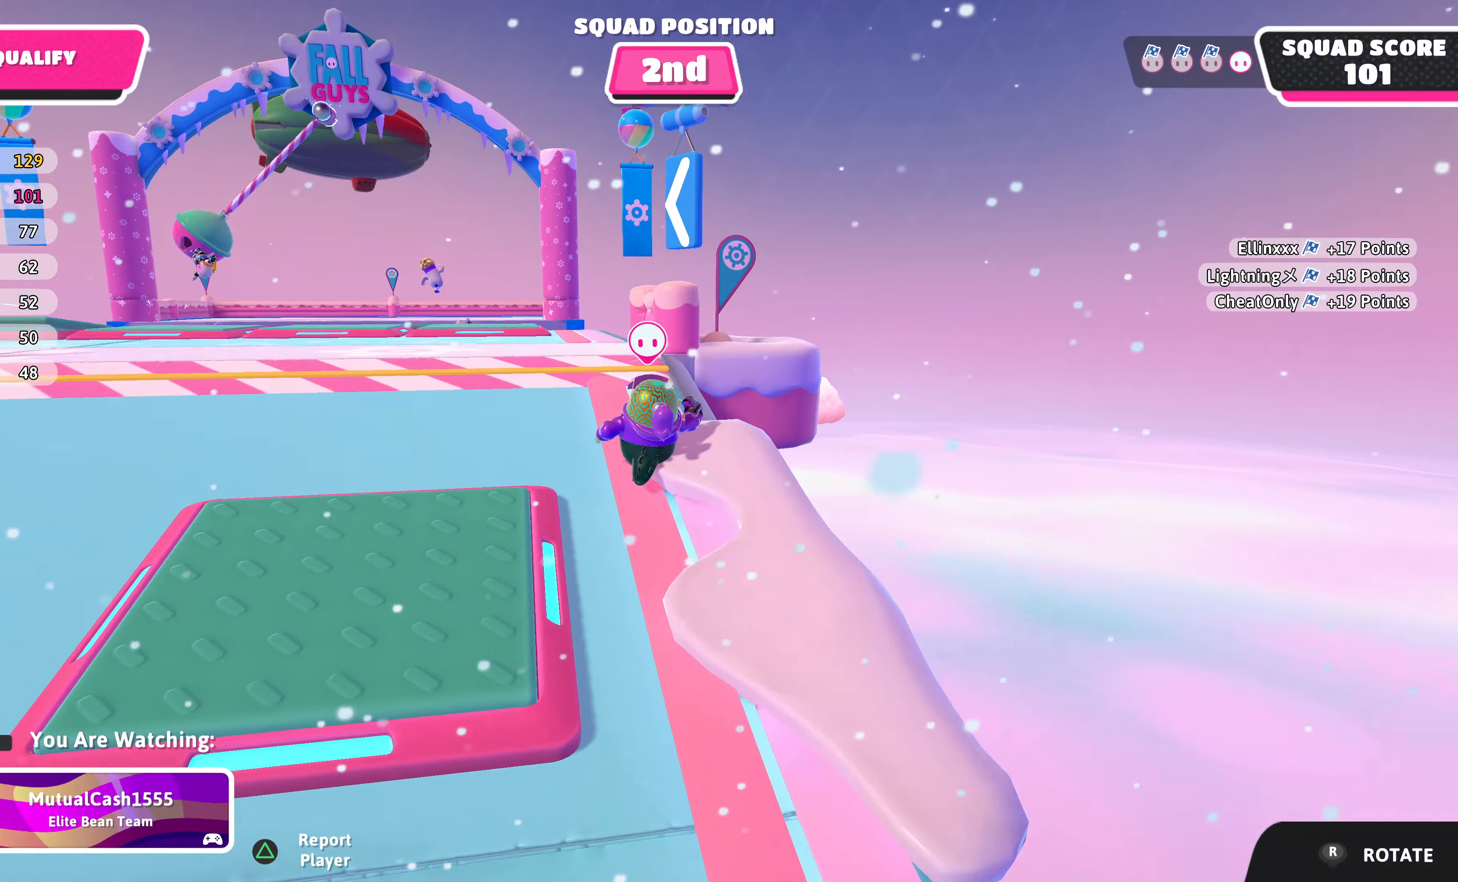
{"buttons": [], "left_stick": "center", "right_stick": "center", "events": []}
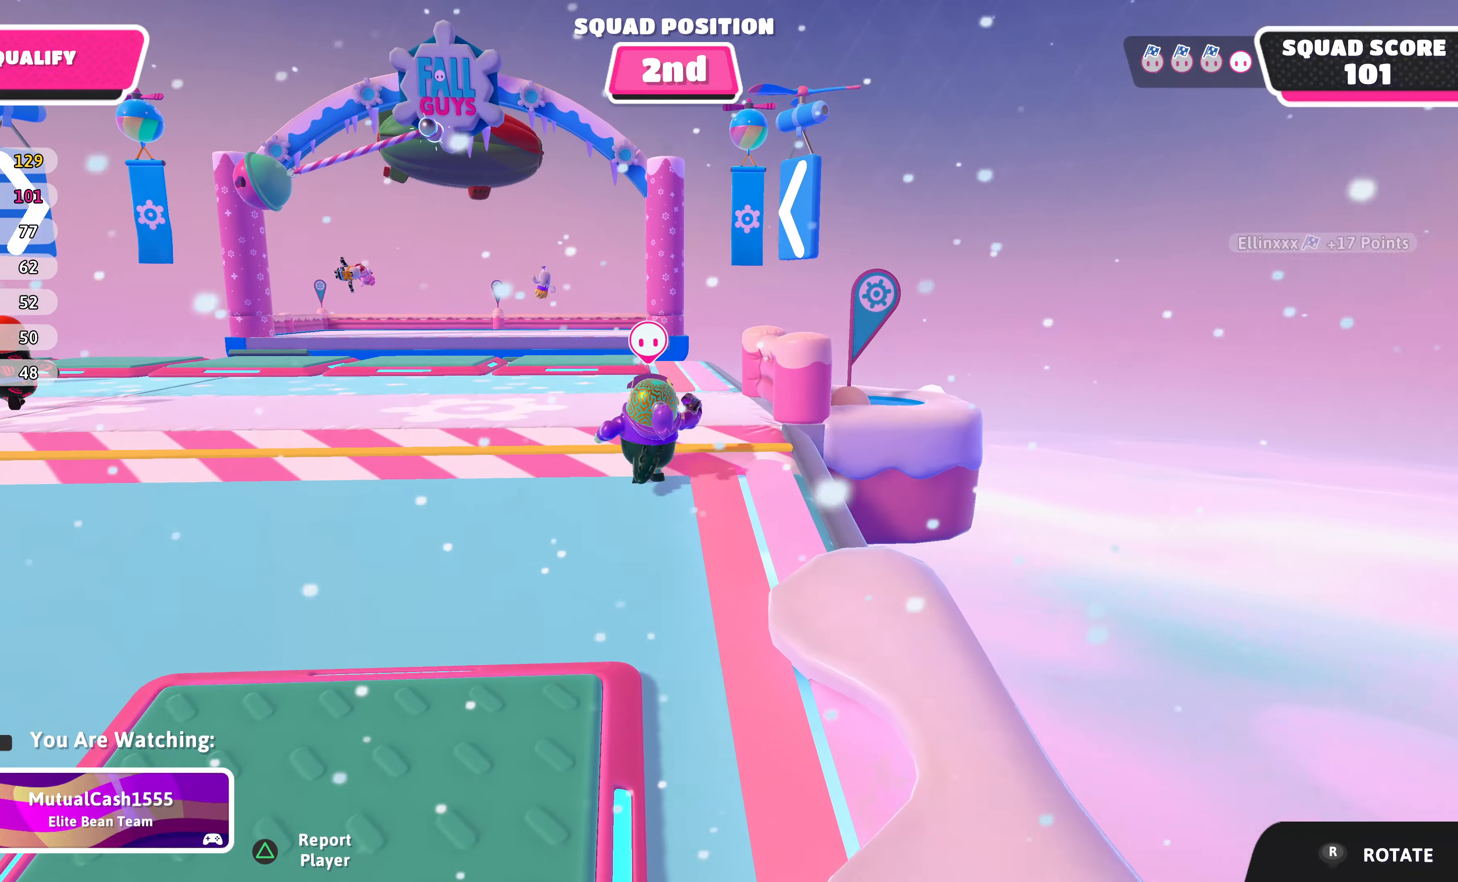
{"buttons": [], "left_stick": "center", "right_stick": "center", "events": []}
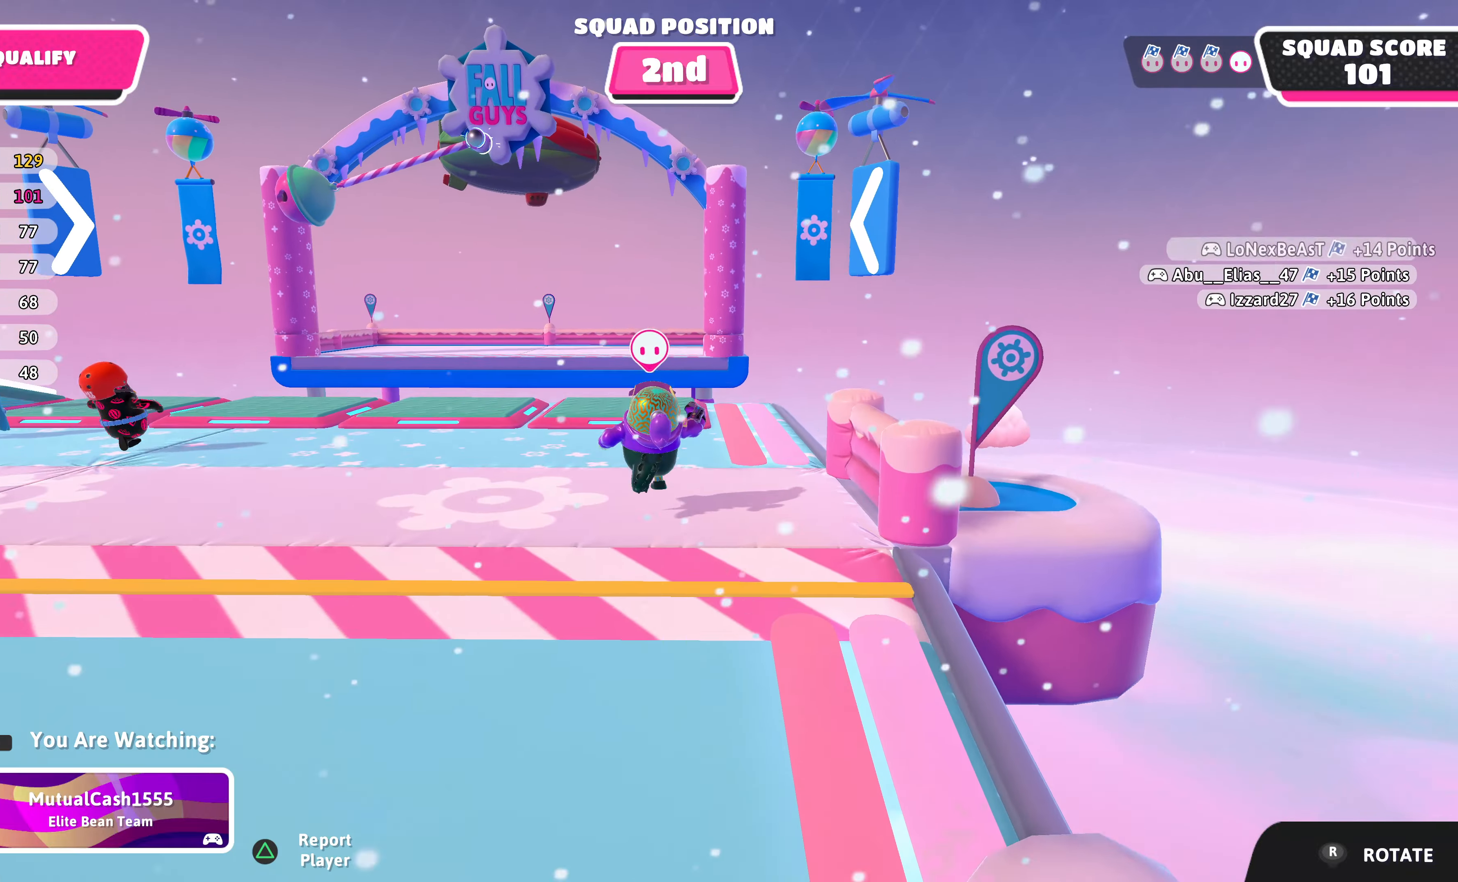
{"buttons": [], "left_stick": "center", "right_stick": "up", "events": [[200, "right_stick", "up"]]}
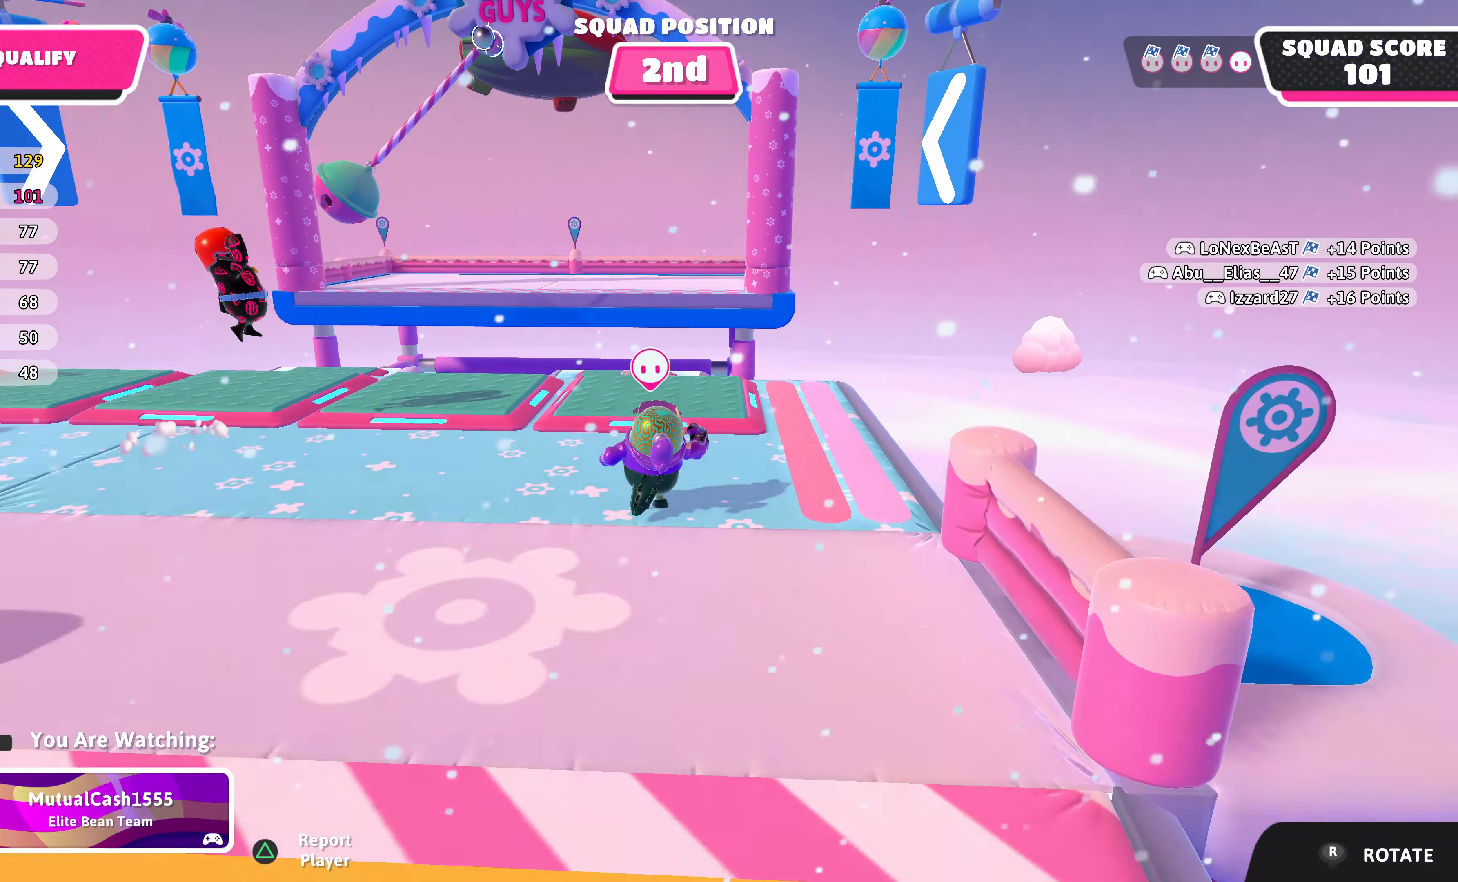
{"buttons": [], "left_stick": "center", "right_stick": "center", "events": [[100, "right_stick", "center"]]}